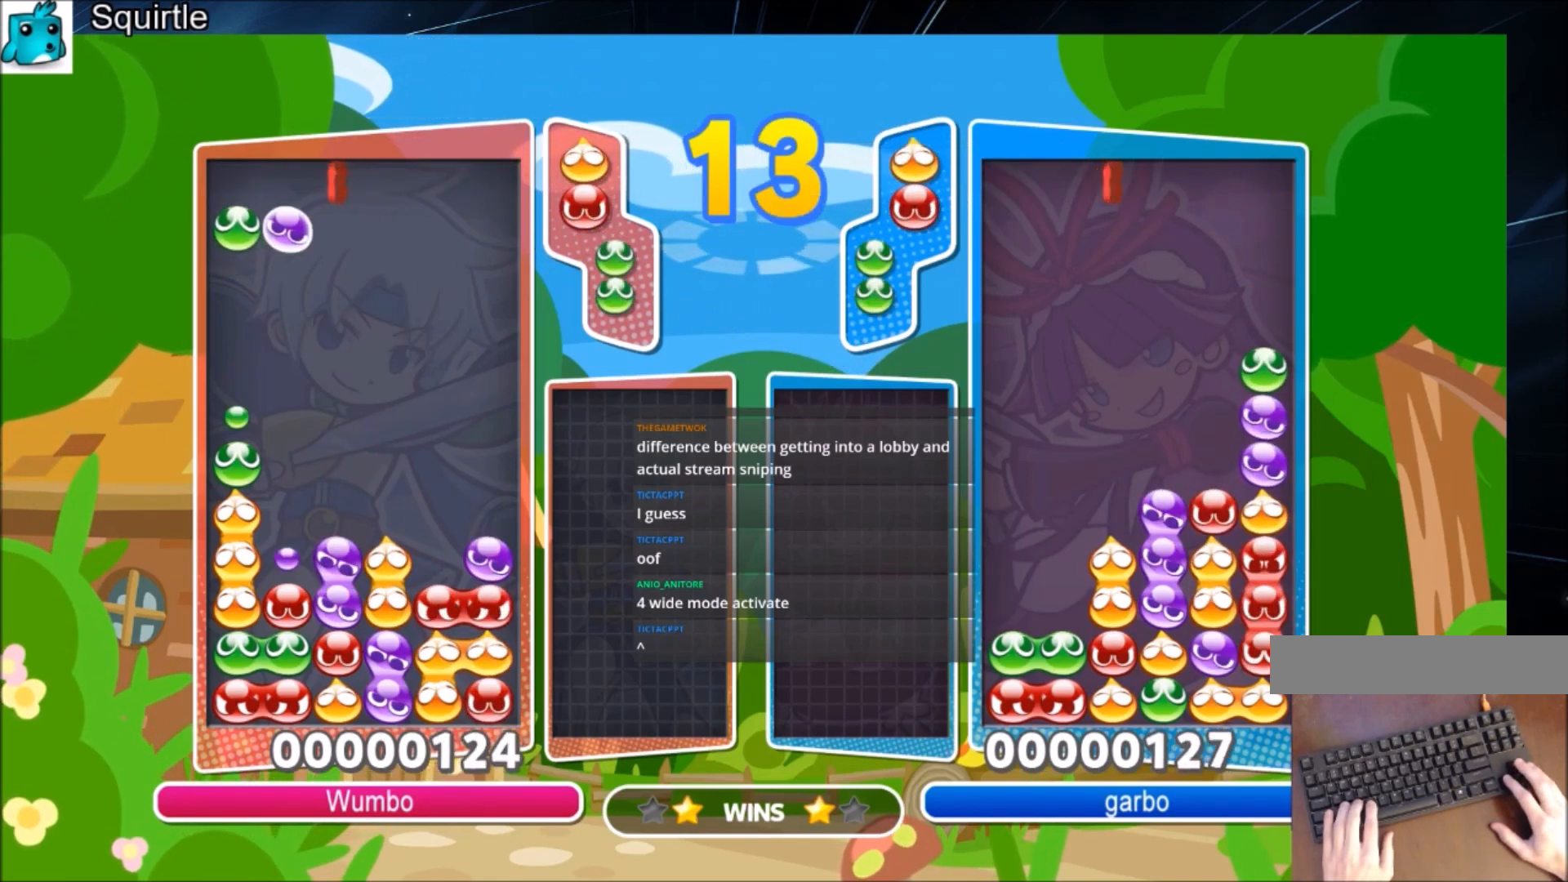
Gameplay with keyboard; each line is a JSON object with the keys held at the frame after it. "events" lists presses ("down") and releases ("up") of "c", "down", "left", "right", "shift", "up", "x" and "z" between this image and that frame as [ms after this image, input, new state], when the widget could be followed in between. No other keys are recorded. Mouse input is not recorded.
{"keys": ["left", "up"], "events": [[67, "z", "down"], [200, "z", "up"], [234, "up", "down"]]}
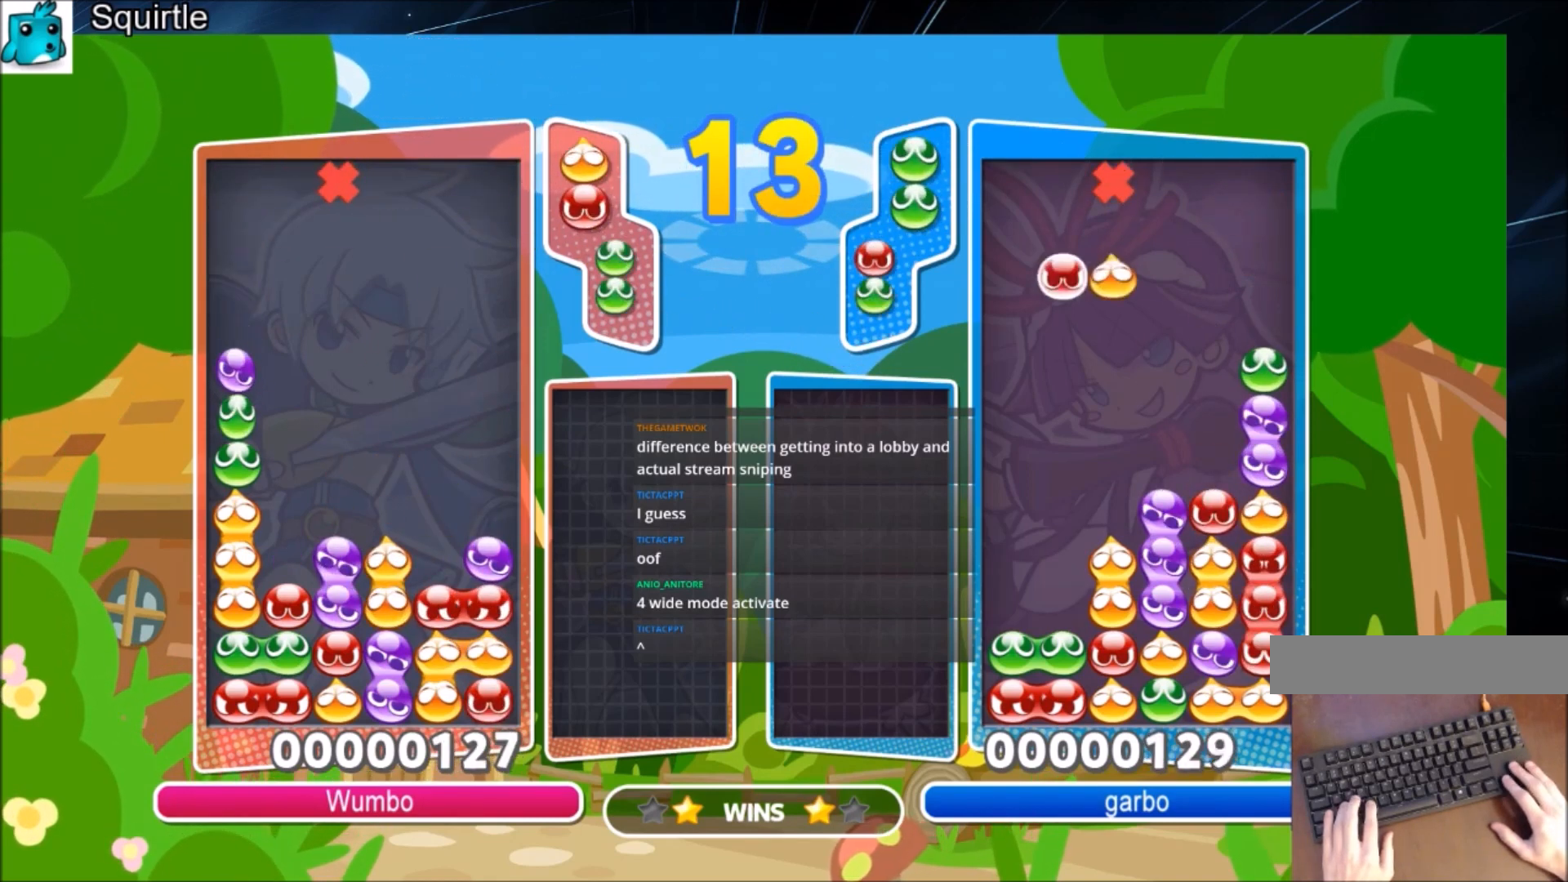
{"keys": ["right"], "events": [[34, "left", "up"], [67, "up", "up"], [201, "right", "down"]]}
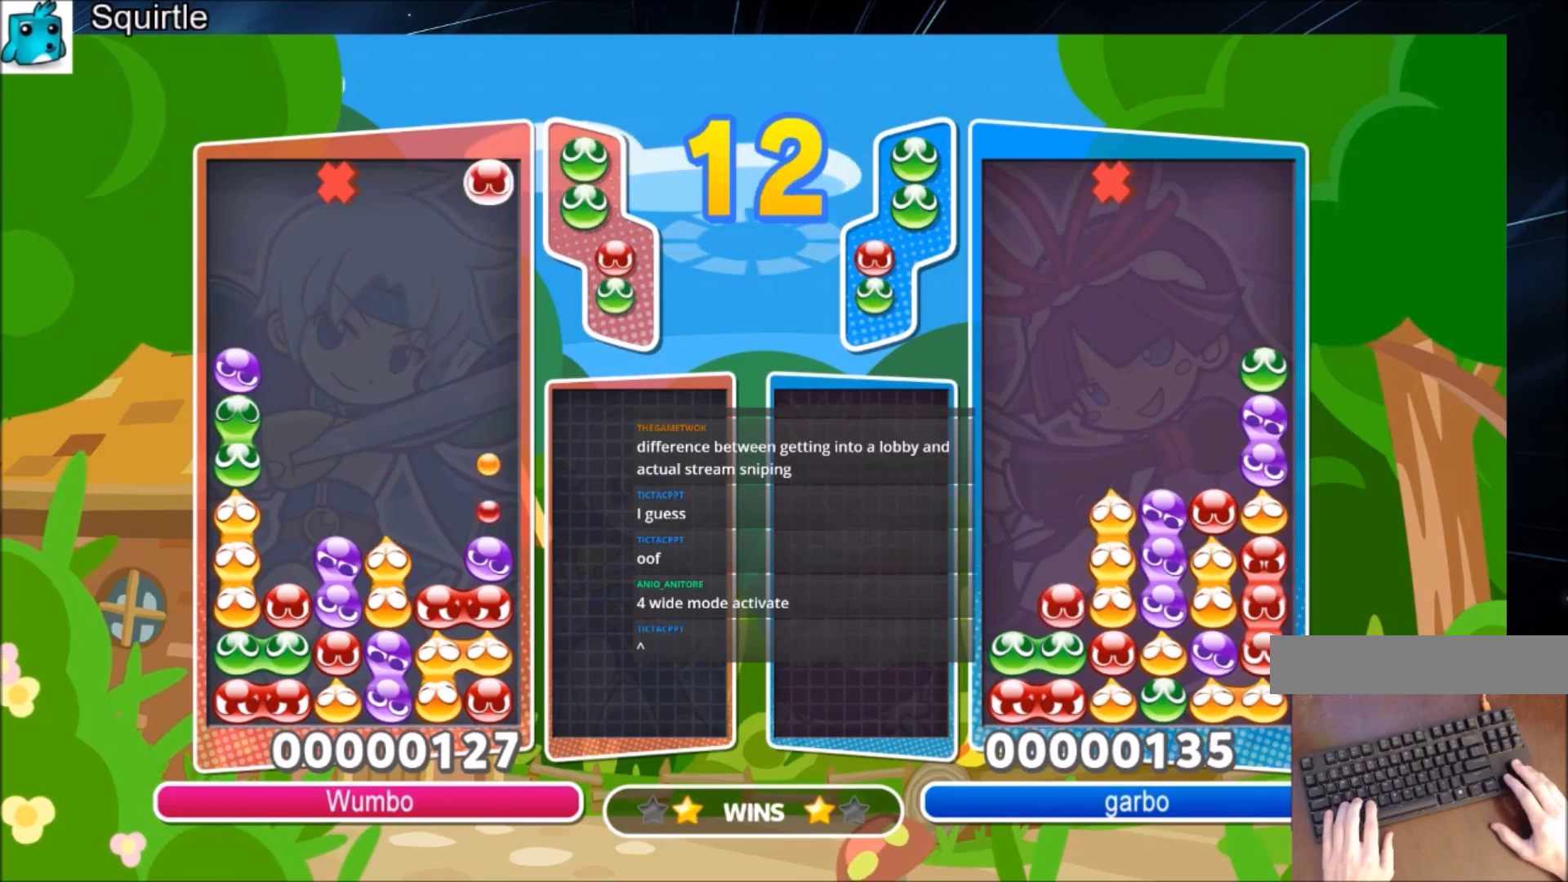
{"keys": ["up"], "events": [[33, "right", "up"], [100, "left", "down"], [100, "z", "down"], [133, "up", "down"], [167, "left", "up"], [234, "z", "up"]]}
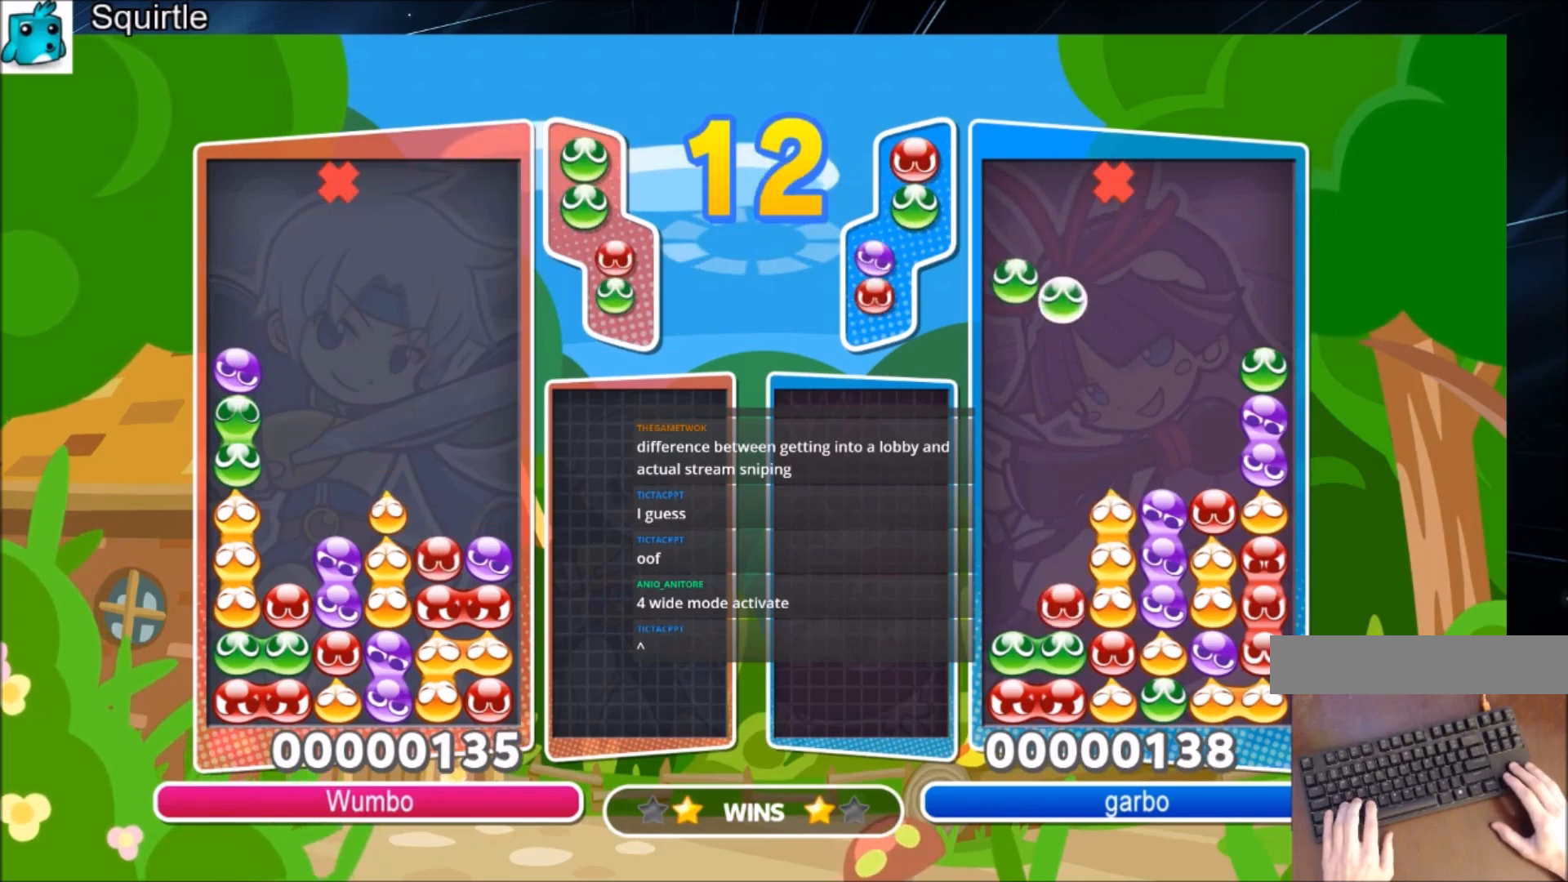
{"keys": [], "events": [[234, "up", "up"]]}
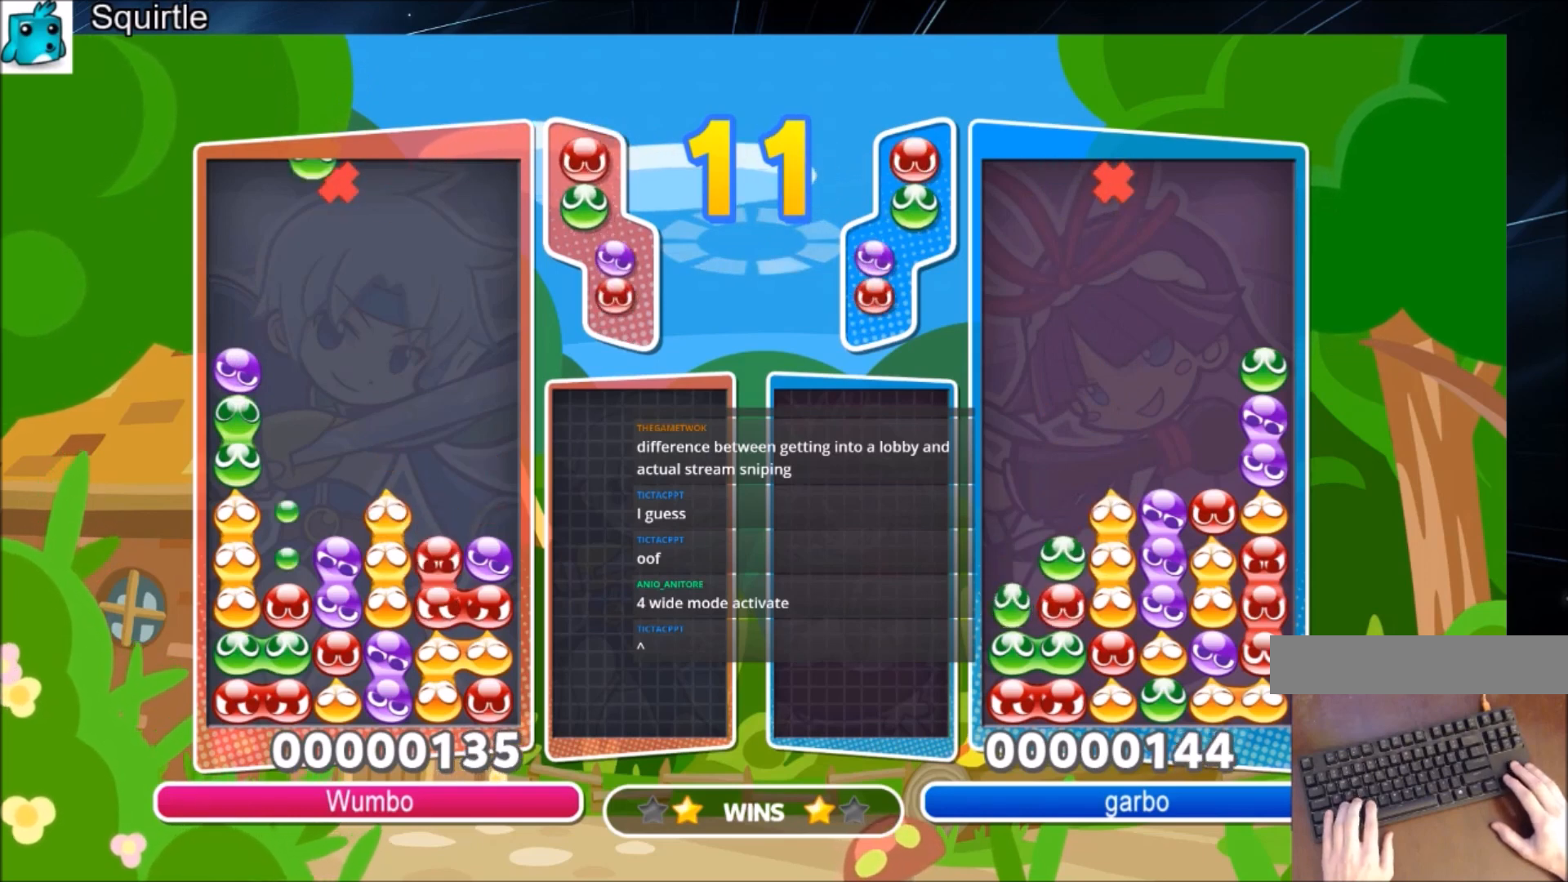
{"keys": ["up"], "events": [[33, "left", "down"], [67, "up", "down"], [133, "left", "up"]]}
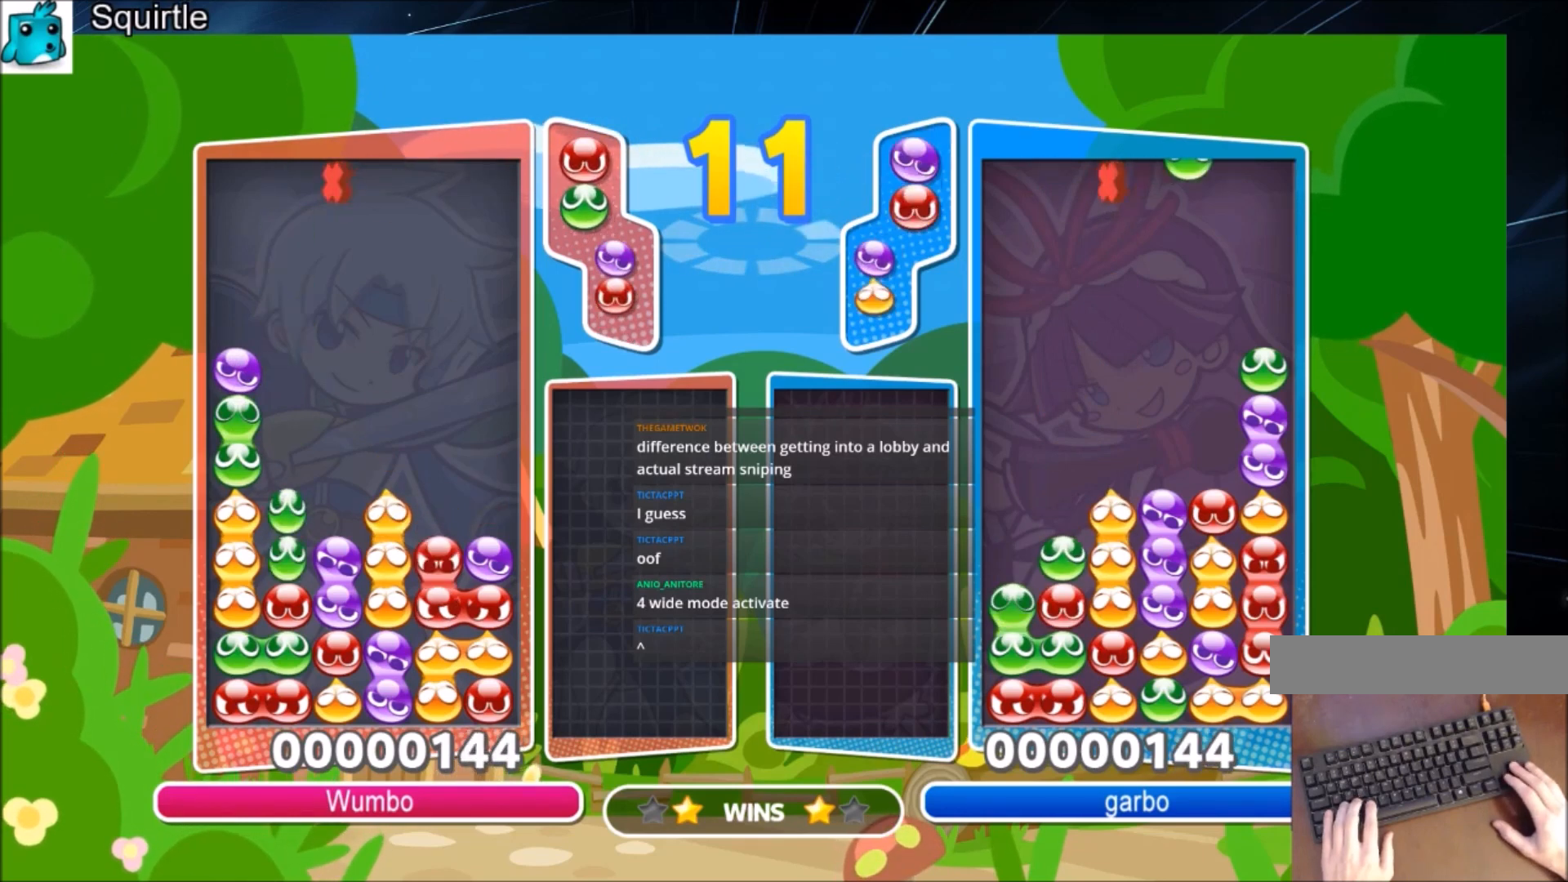
{"keys": ["up"], "events": [[101, "up", "up"], [334, "x", "down"], [368, "up", "down"], [468, "x", "up"]]}
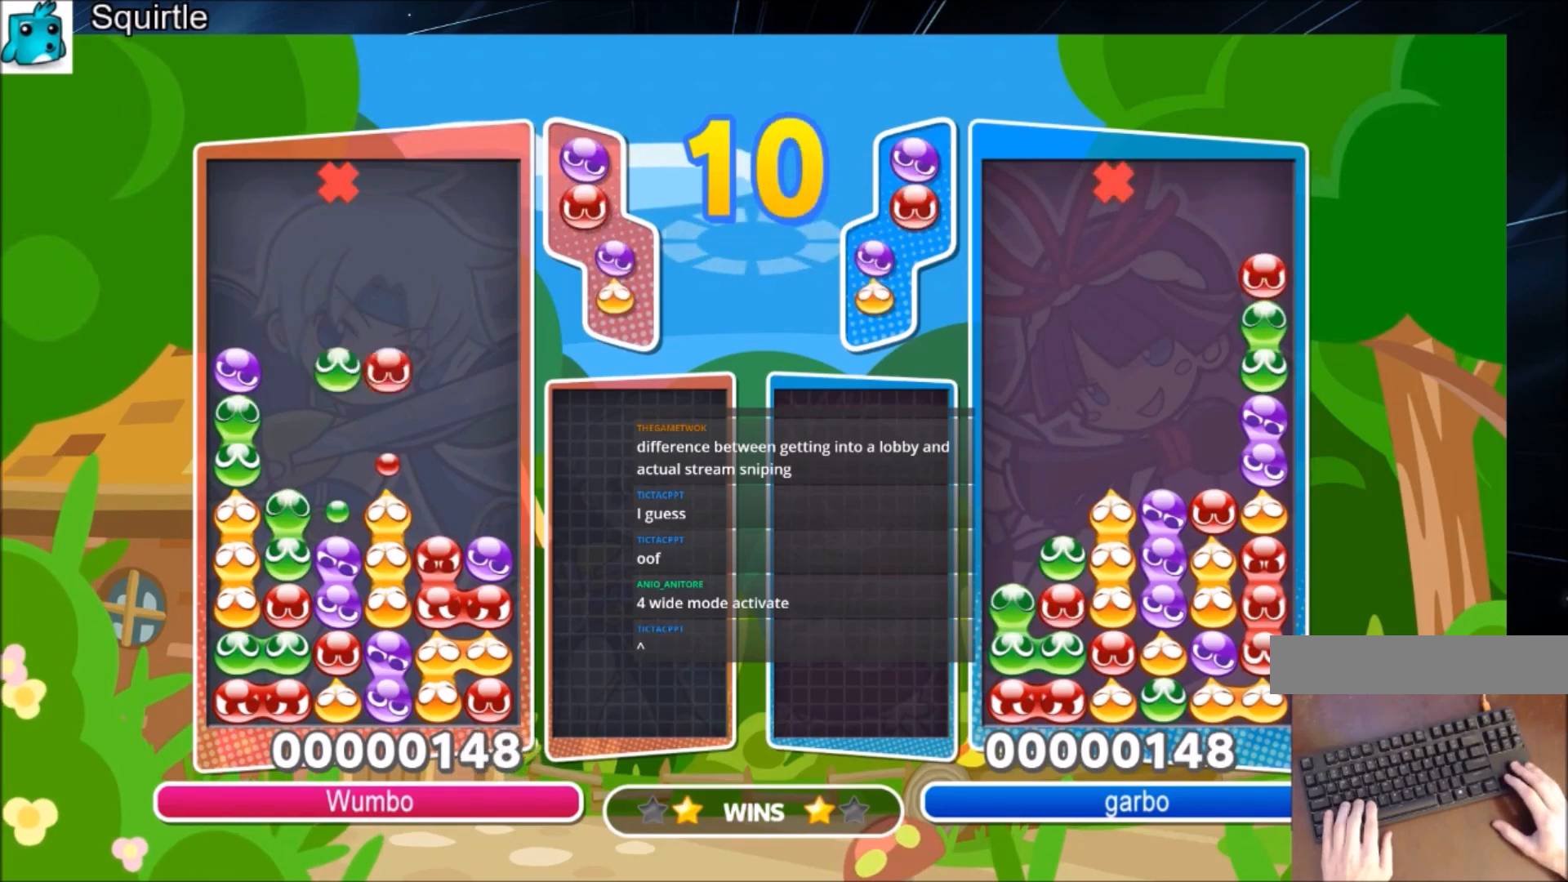
{"keys": ["up"], "events": []}
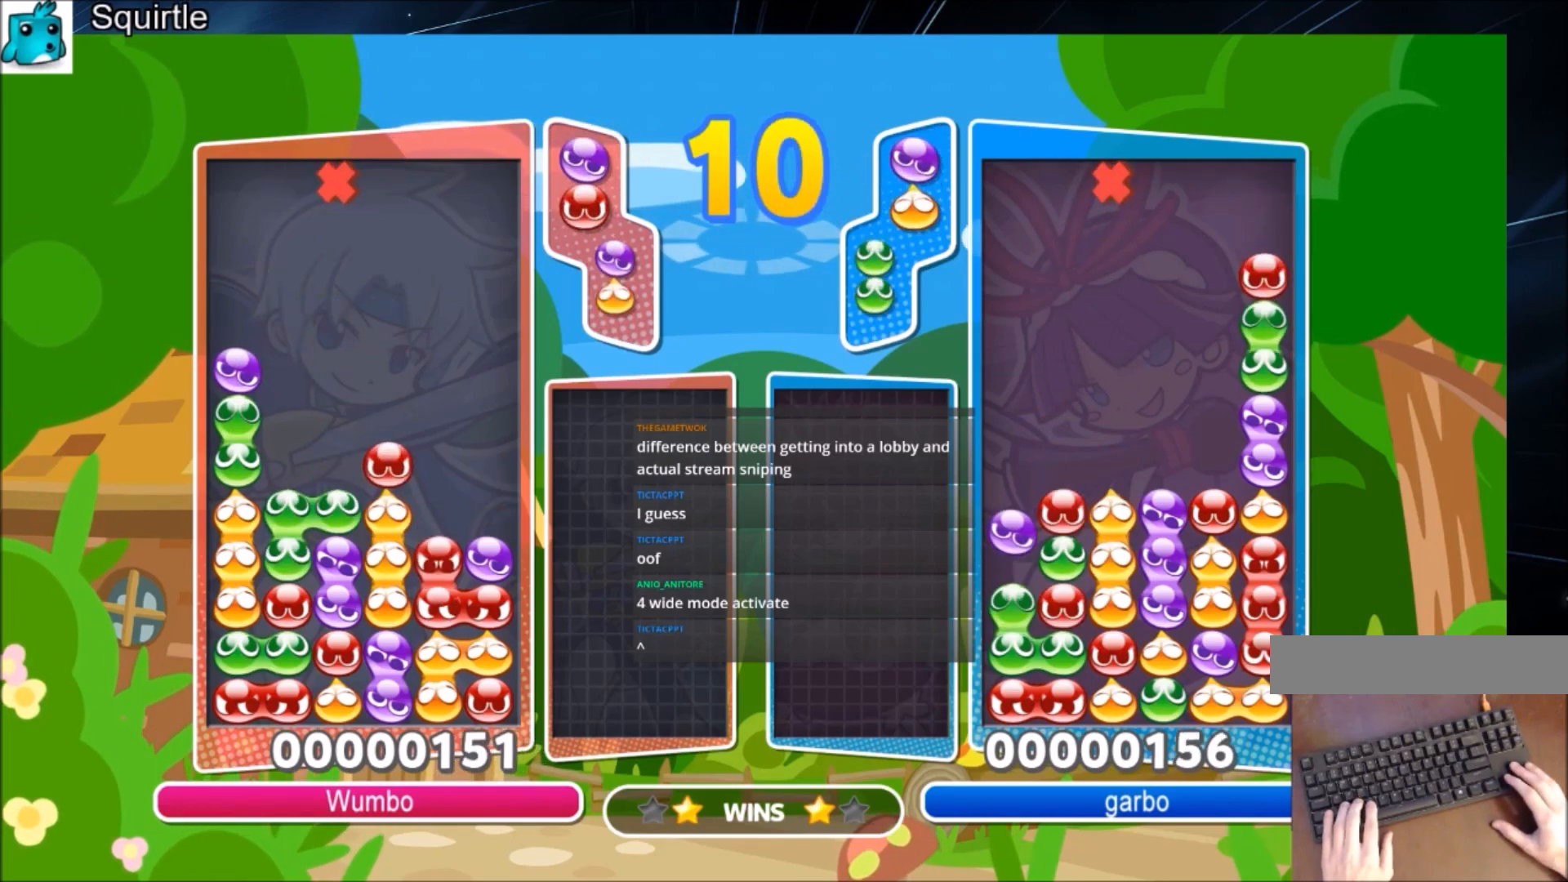
{"keys": ["z"], "events": [[34, "up", "up"], [501, "z", "down"]]}
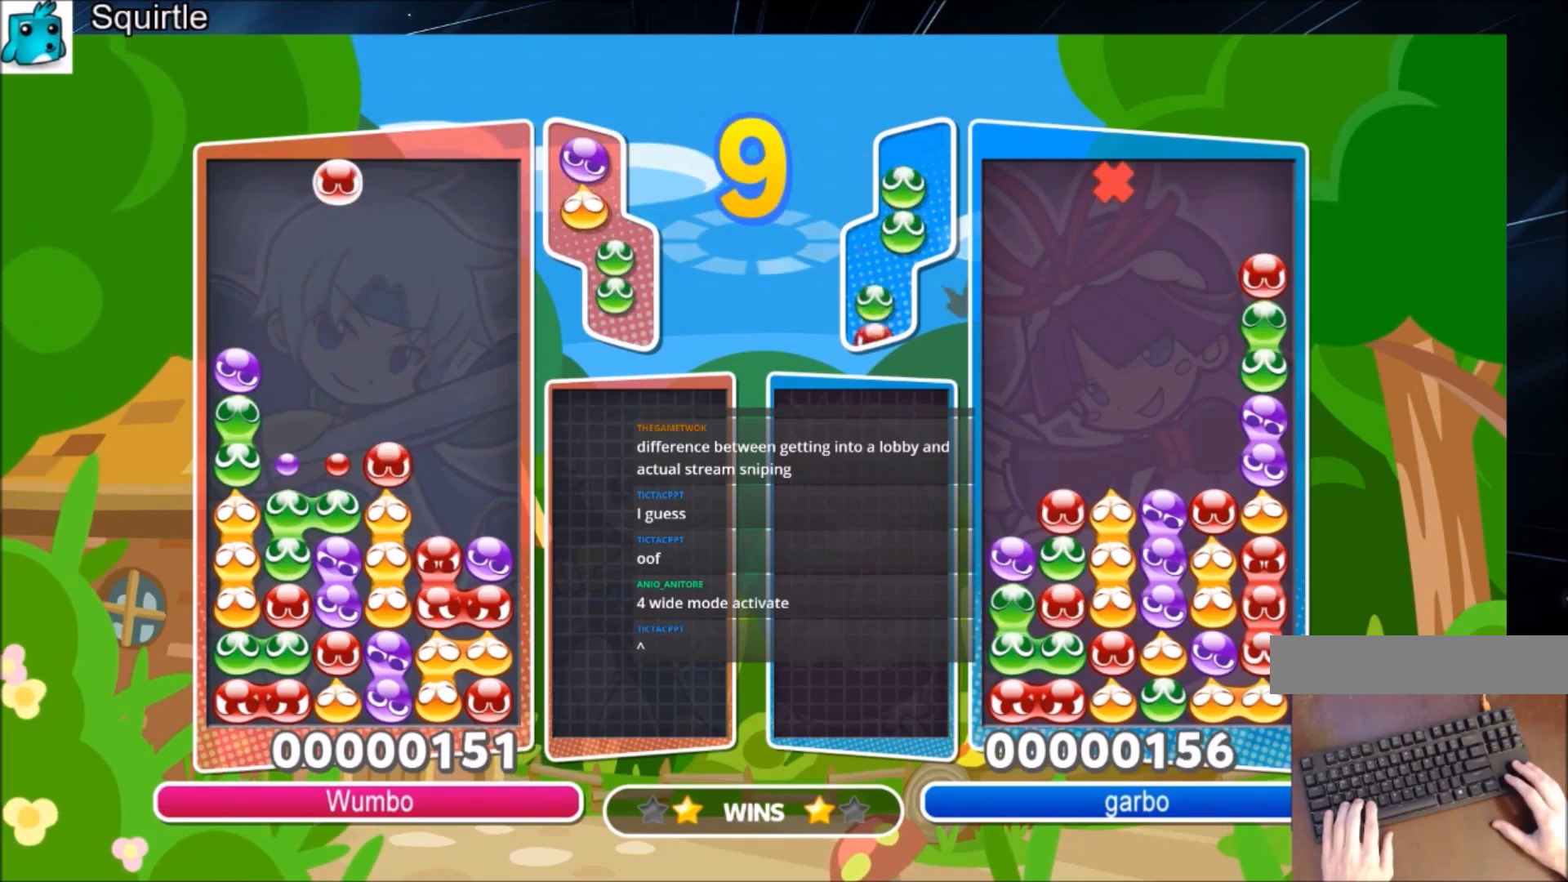
{"keys": [], "events": [[167, "z", "up"]]}
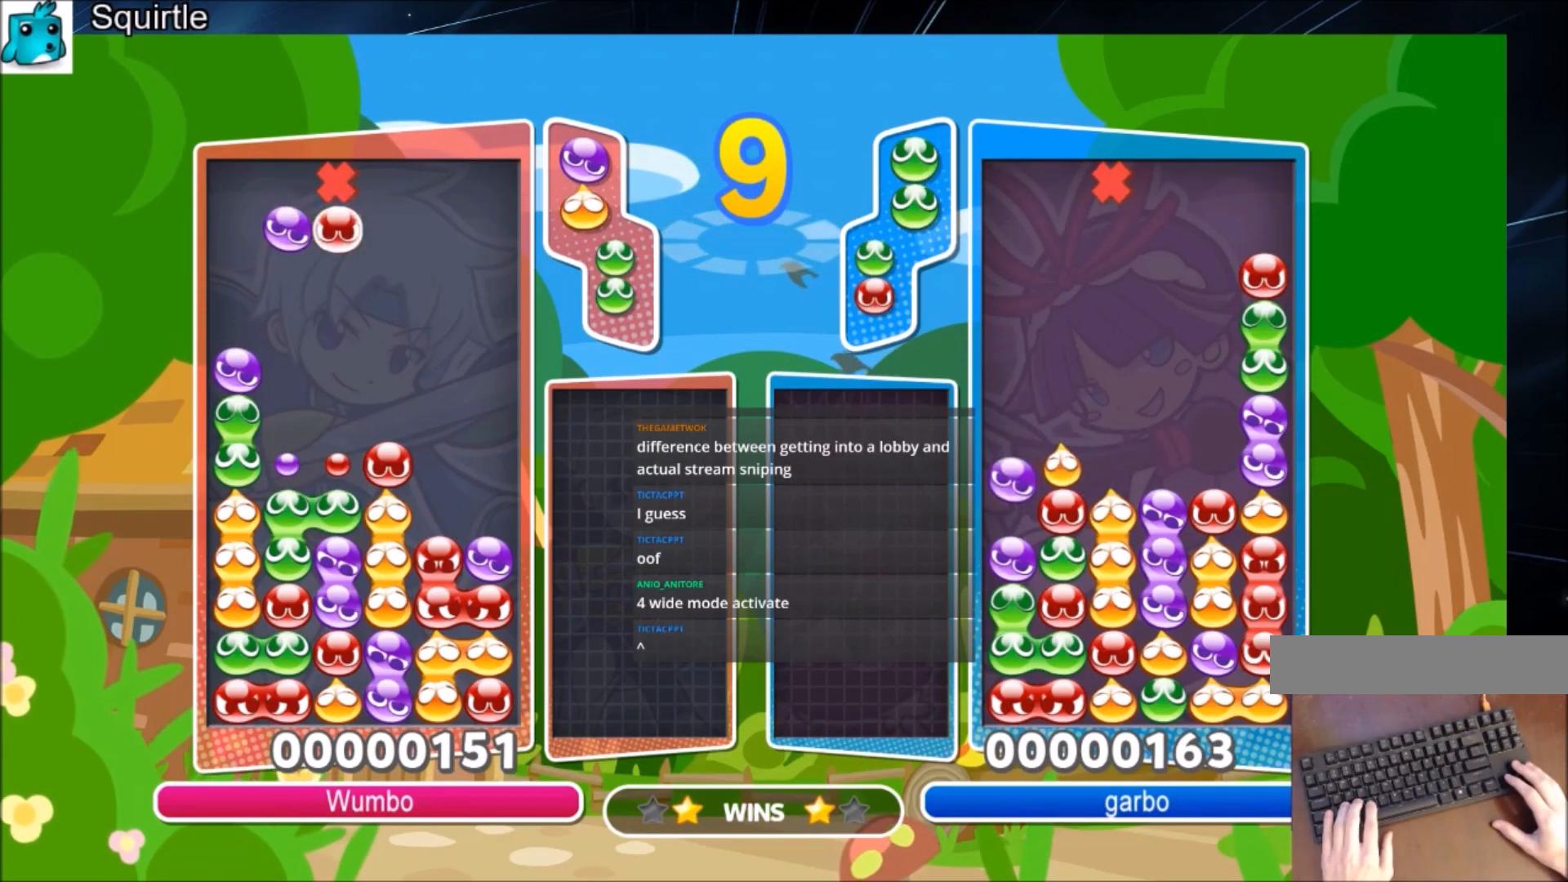
{"keys": [], "events": []}
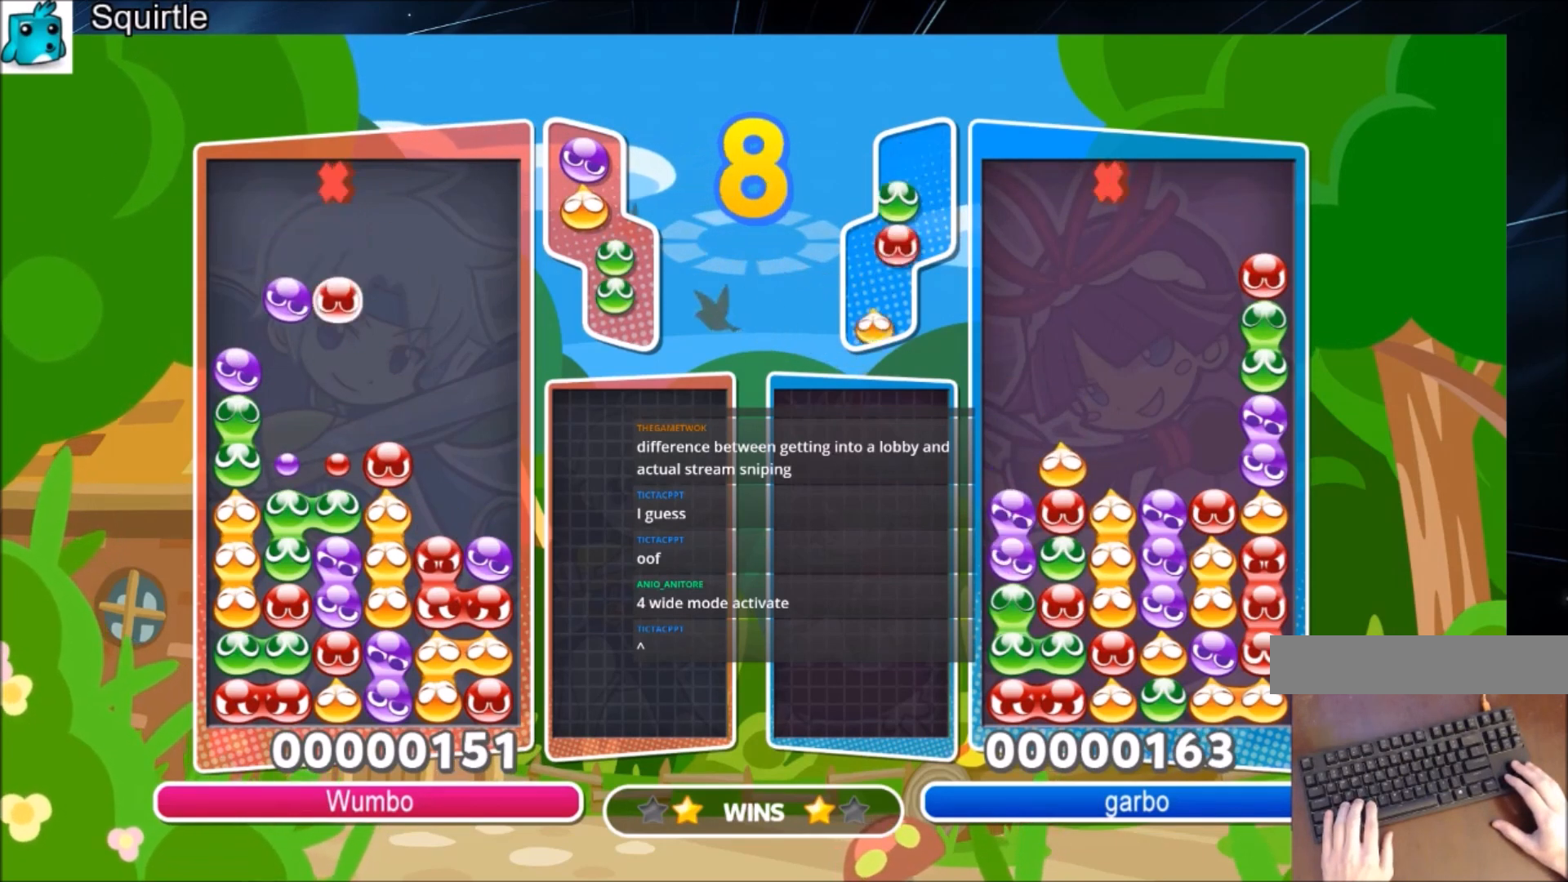
{"keys": [], "events": [[33, "up", "down"], [434, "up", "up"]]}
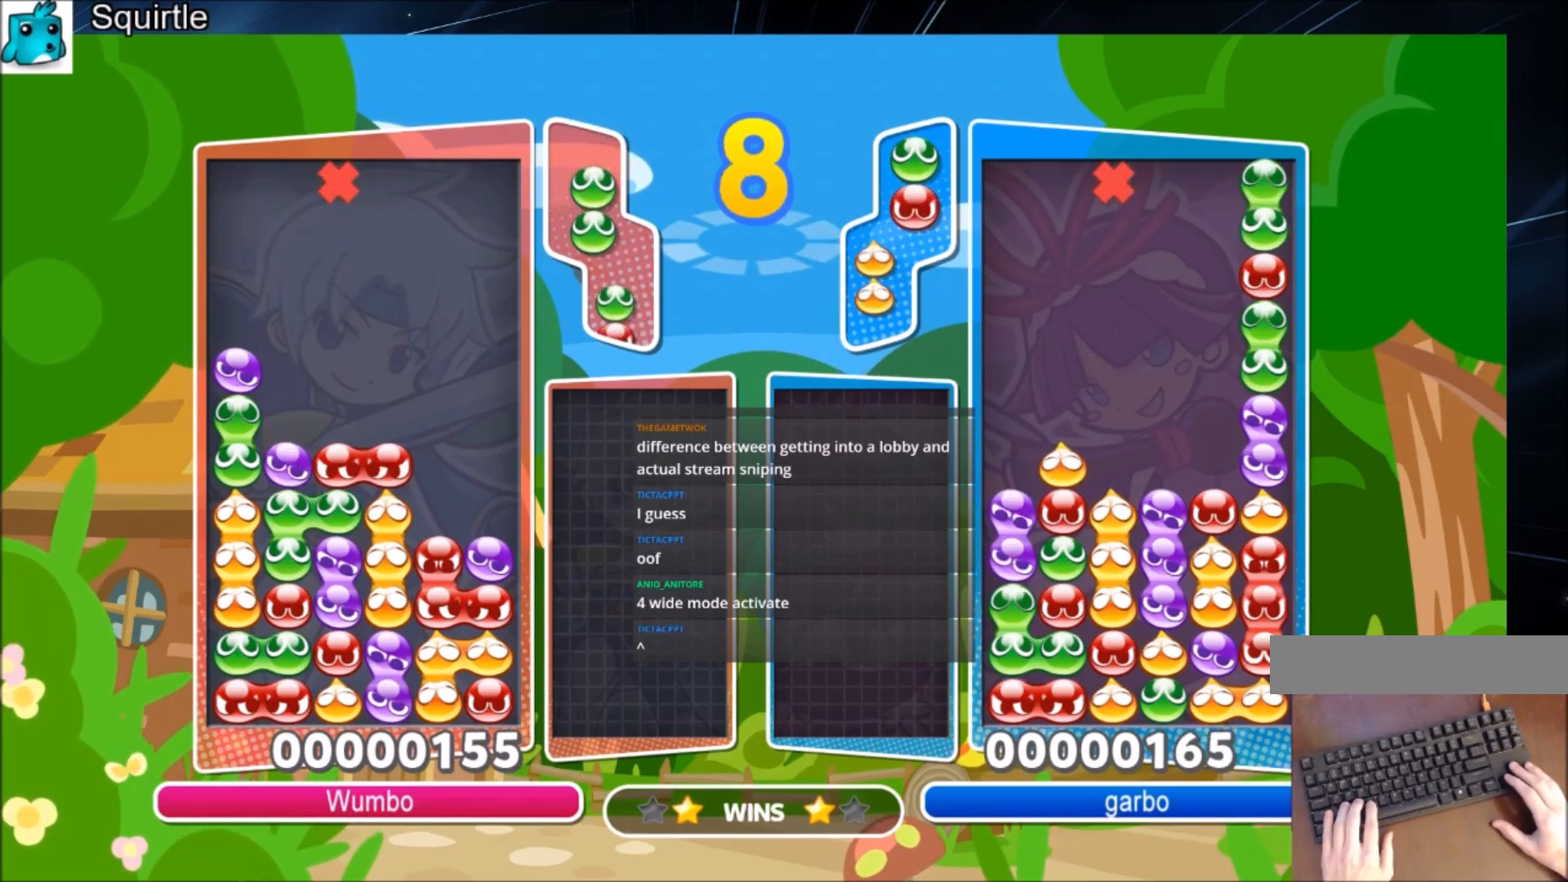
{"keys": [], "events": [[167, "left", "down"], [334, "z", "down"], [468, "z", "up"], [501, "left", "up"]]}
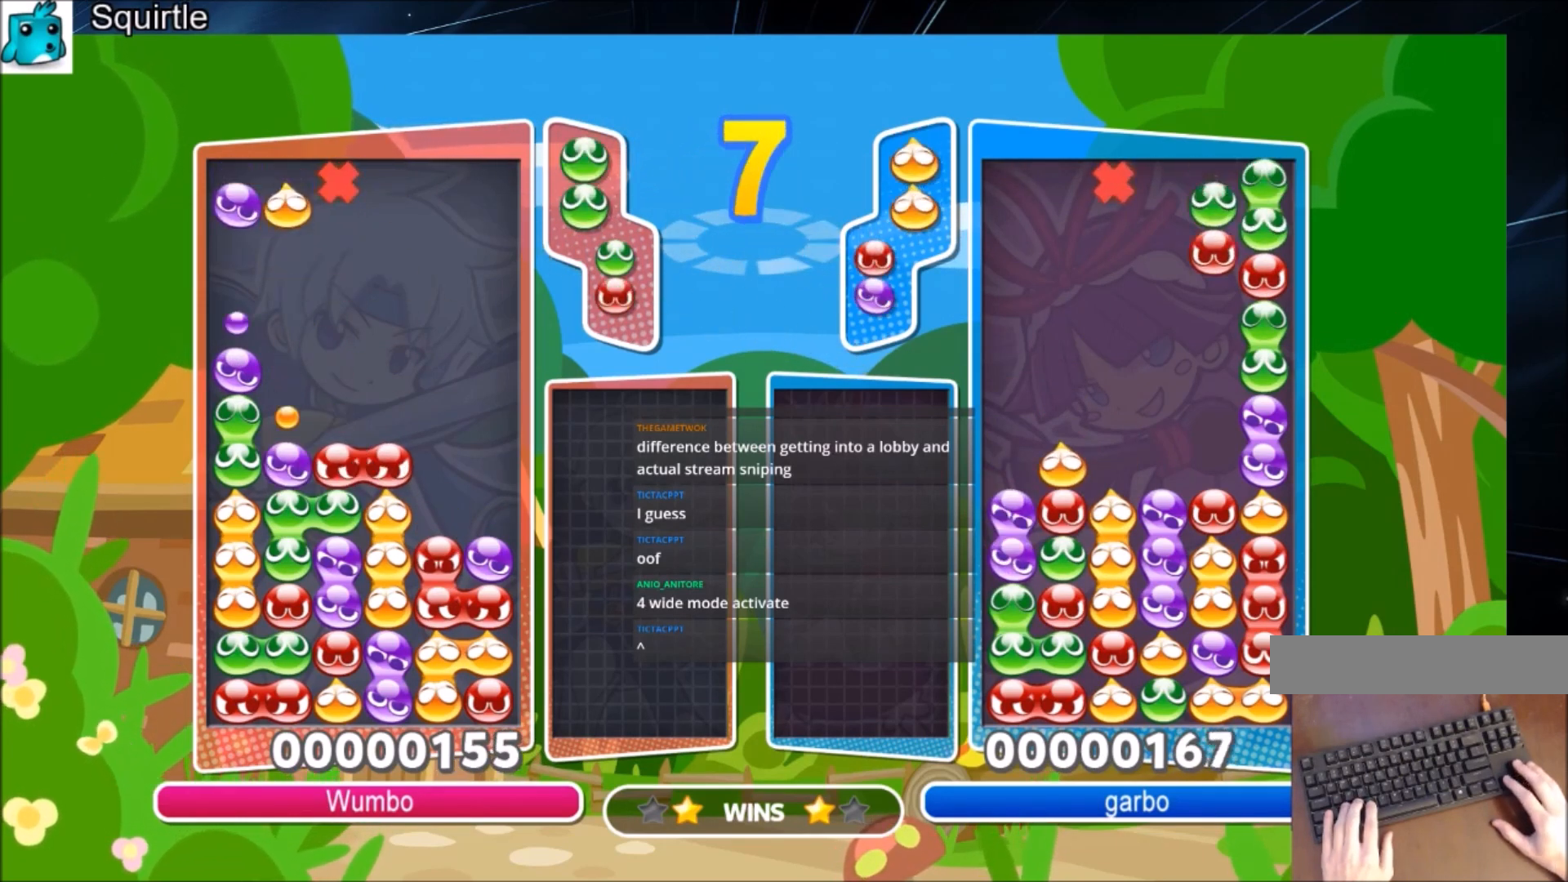
{"keys": ["up"], "events": [[200, "up", "down"]]}
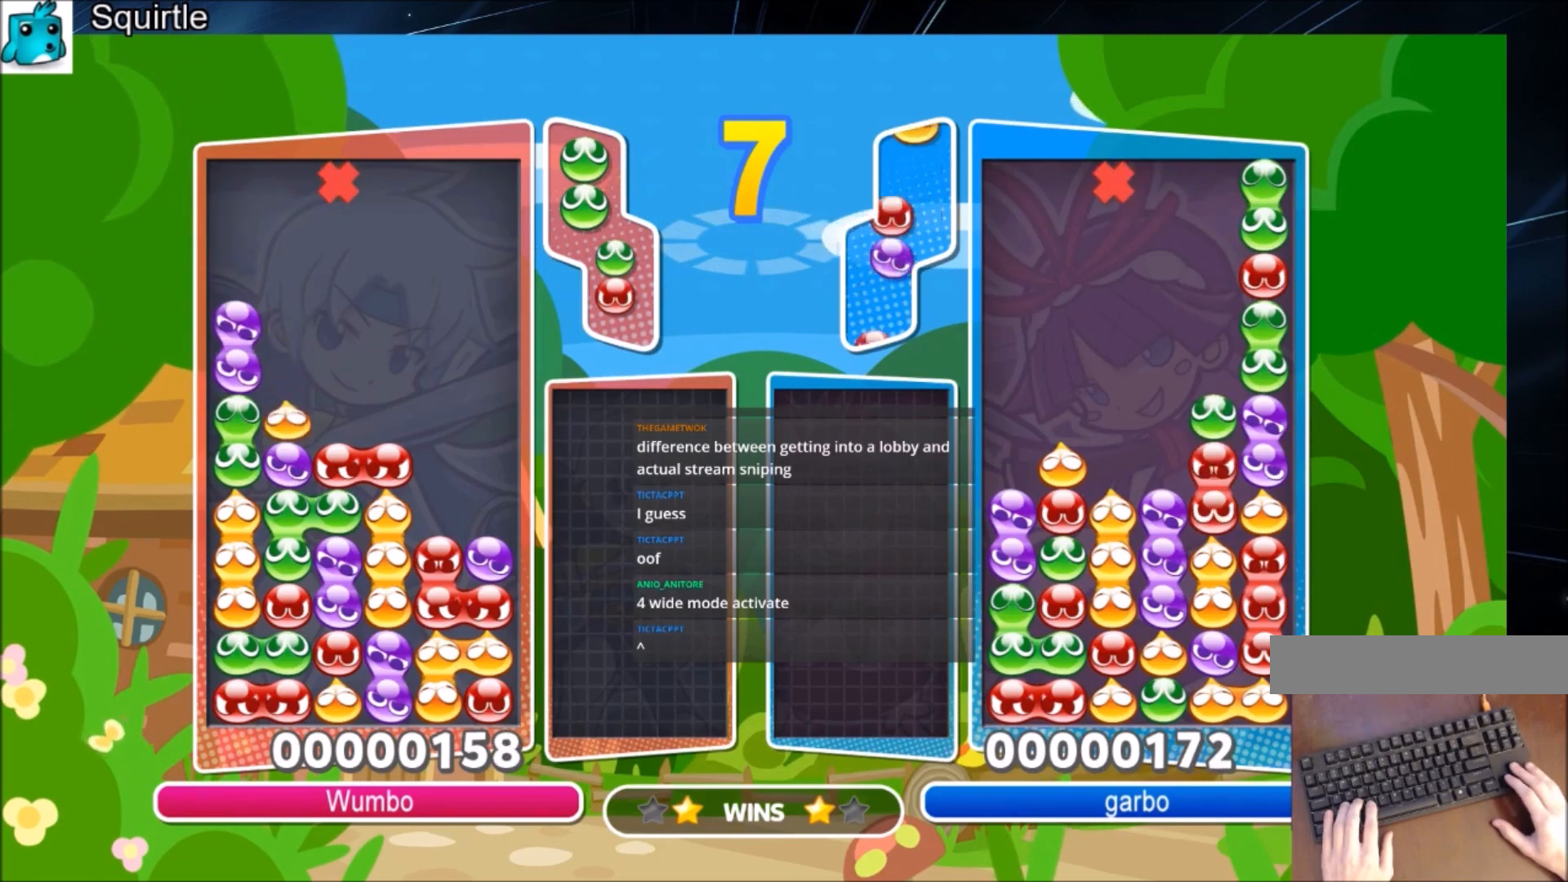
{"keys": [], "events": [[267, "up", "up"]]}
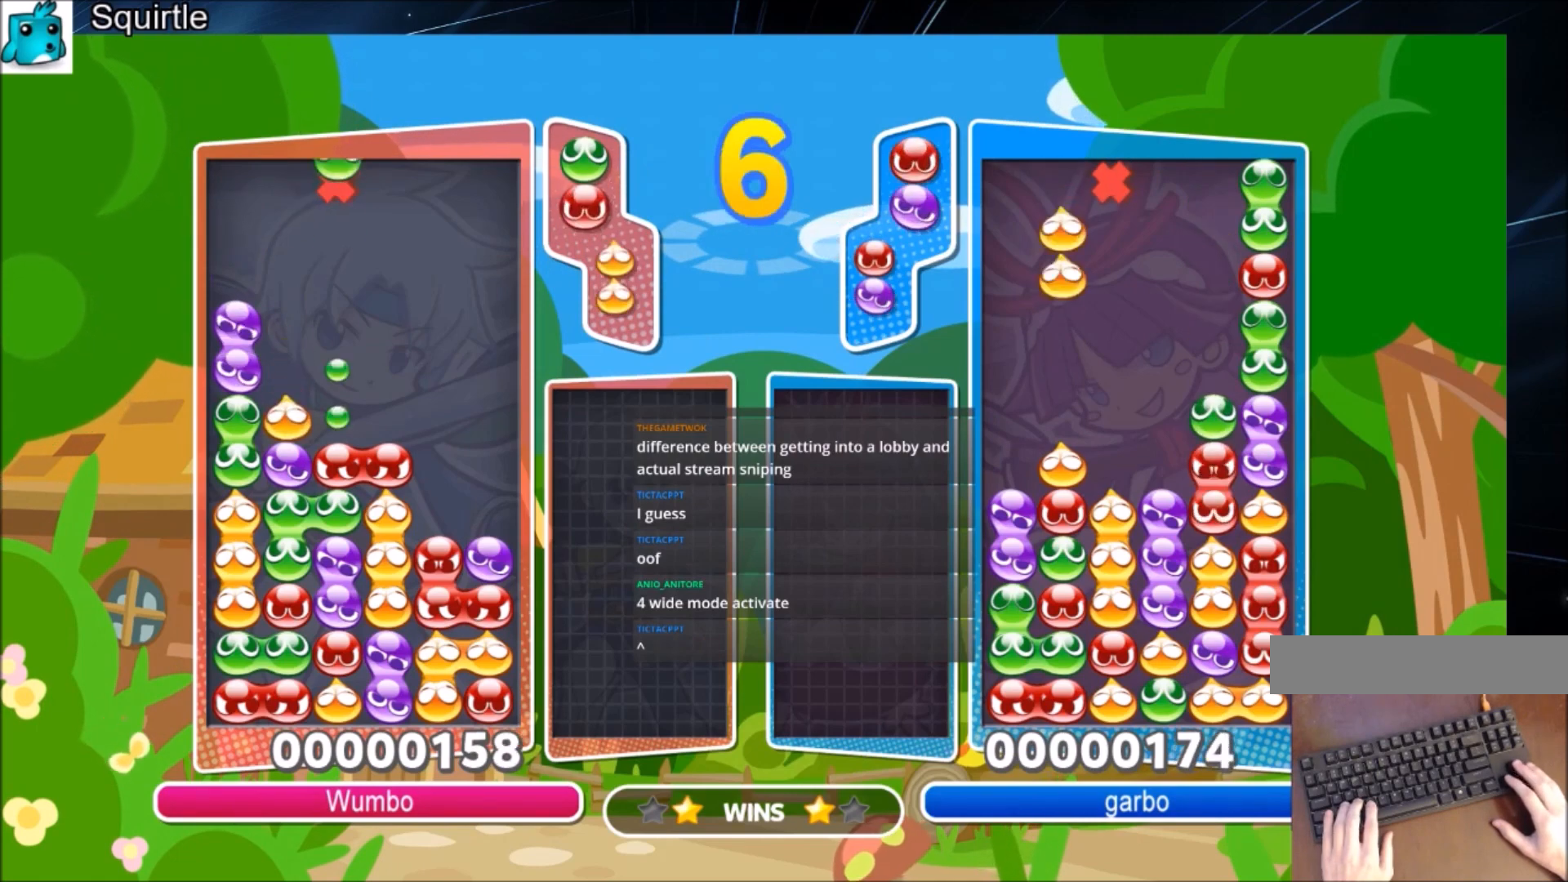
{"keys": [], "events": [[33, "up", "down"], [467, "up", "up"]]}
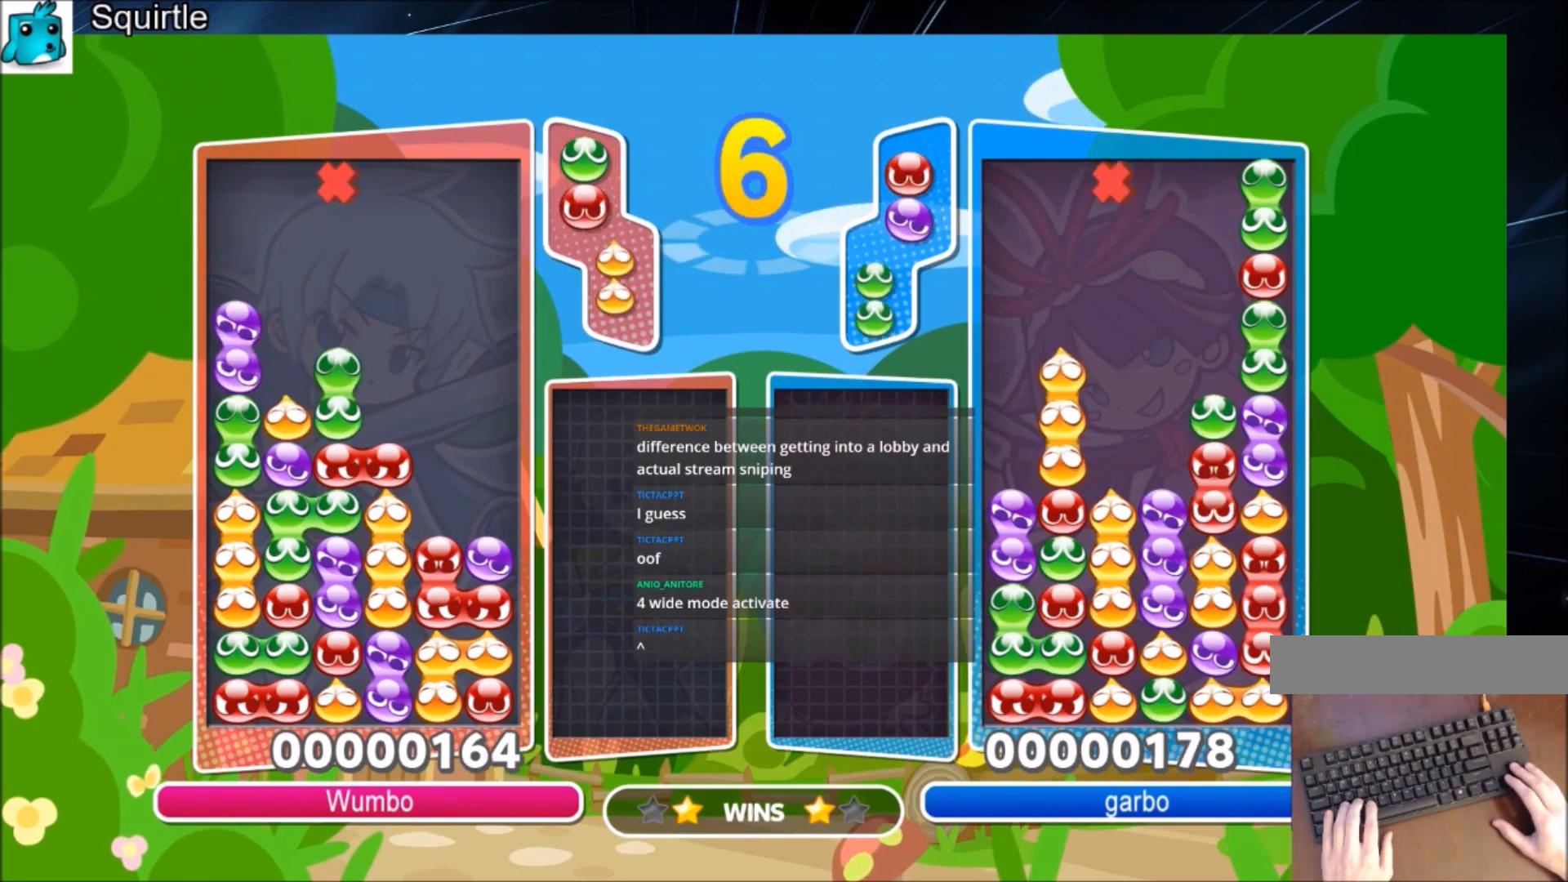
{"keys": ["up"], "events": [[134, "right", "down"], [134, "x", "down"], [201, "right", "up"], [234, "x", "up"], [334, "up", "down"]]}
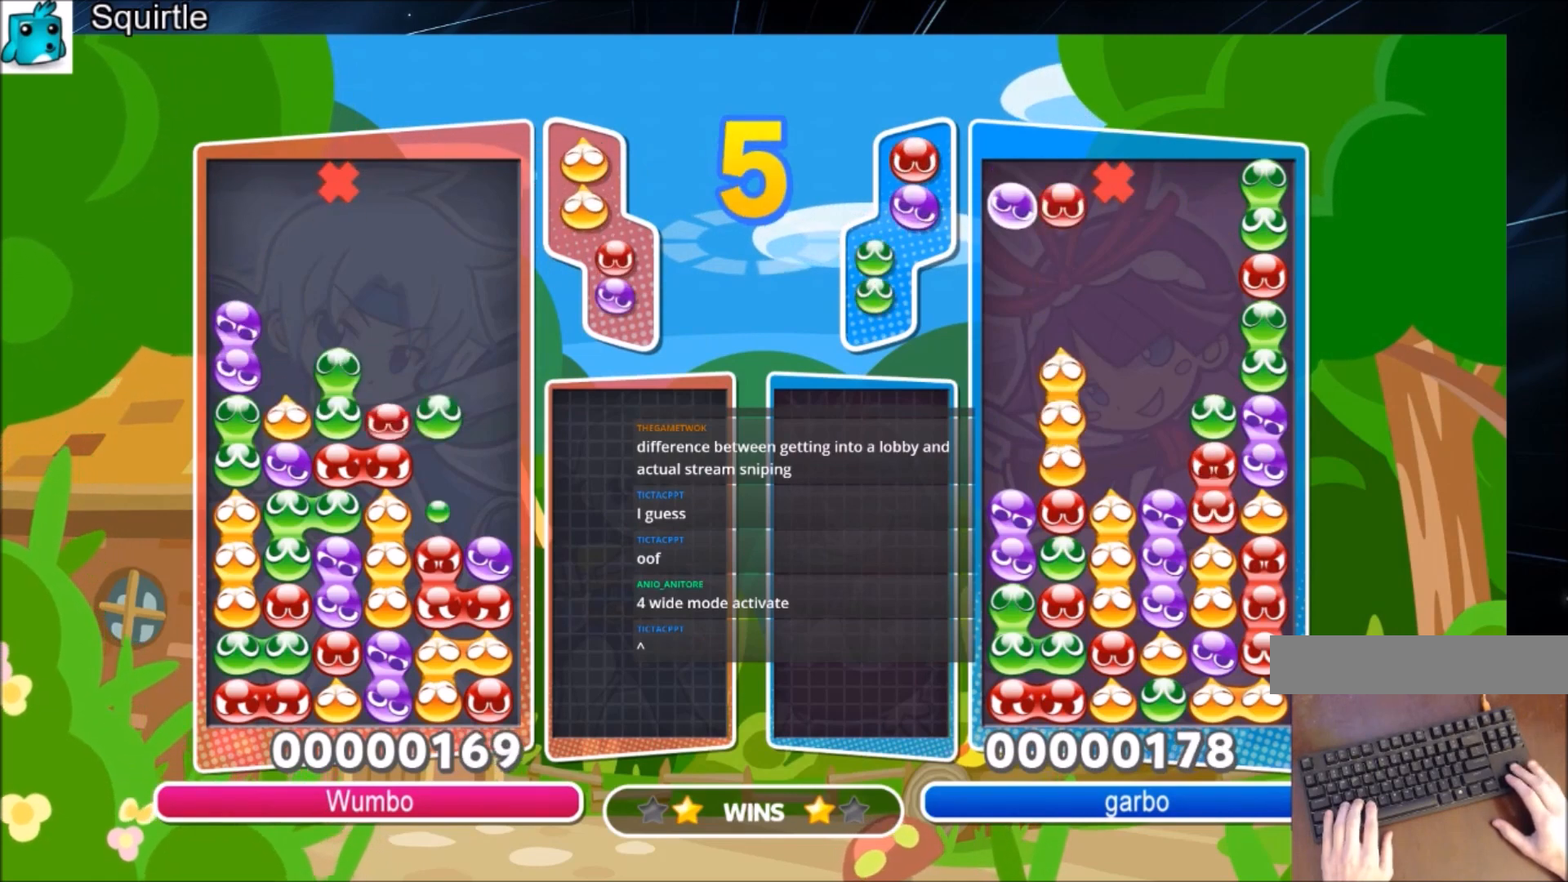
{"keys": ["right"], "events": [[434, "right", "down"], [434, "up", "up"]]}
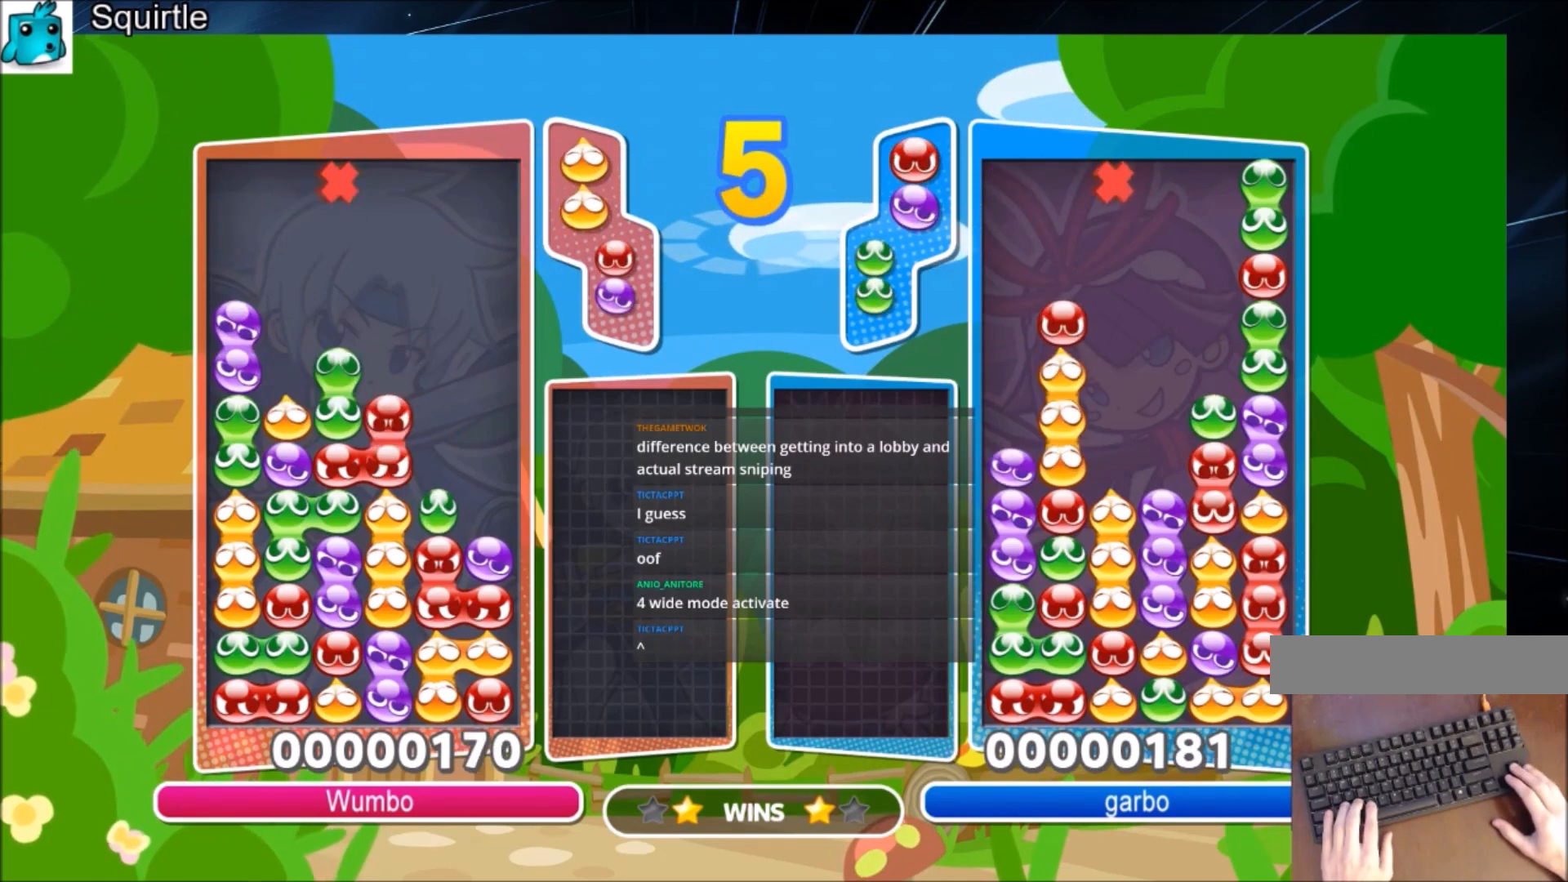
{"keys": ["right", "up"], "events": [[167, "up", "down"]]}
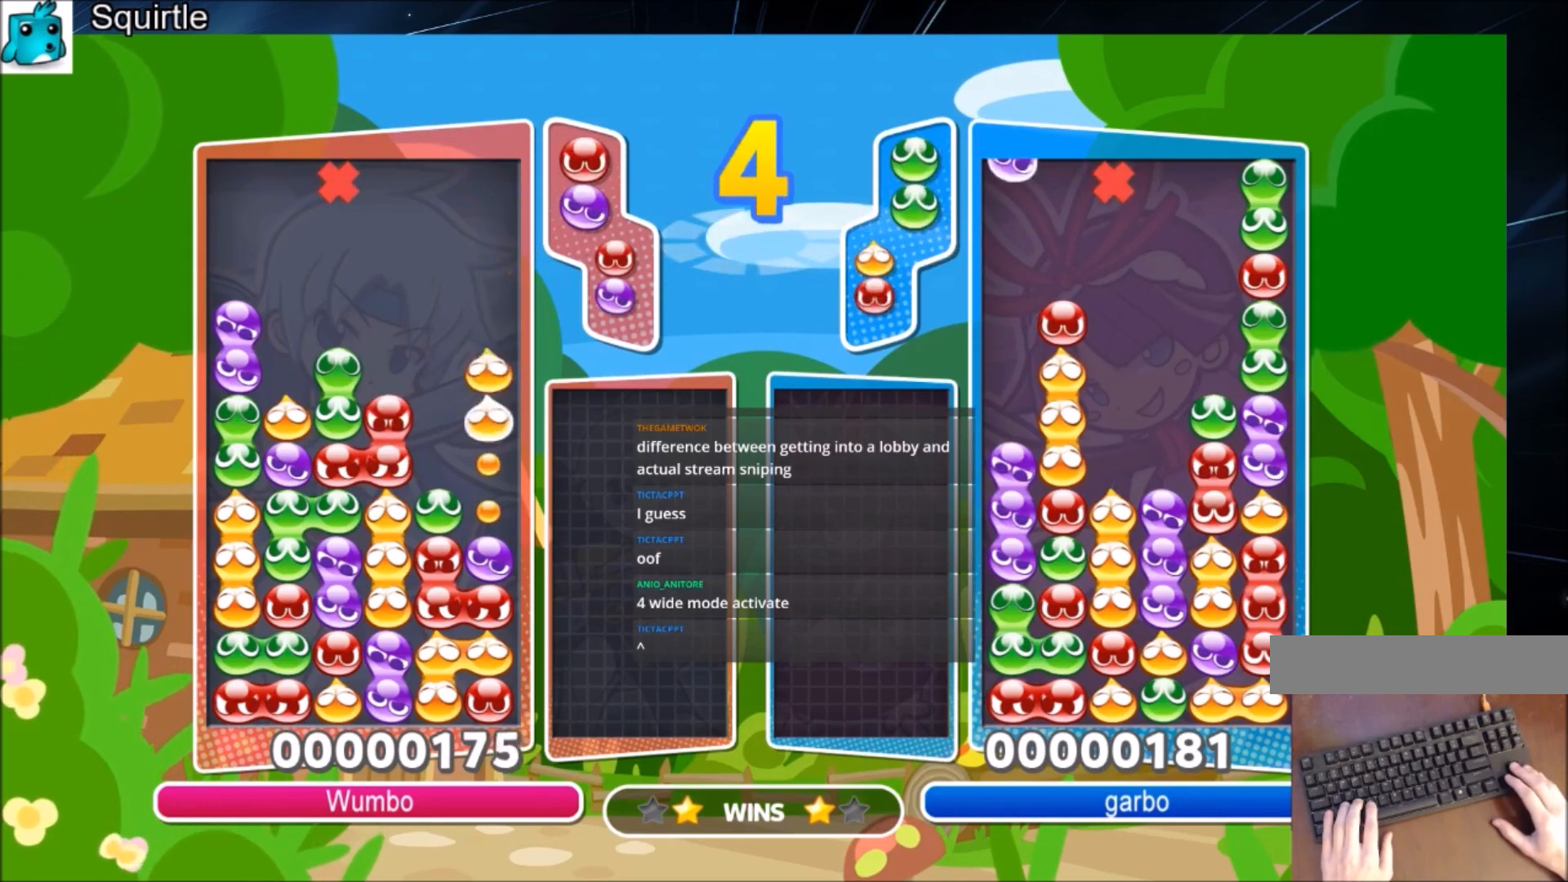
{"keys": [], "events": [[334, "right", "up"], [334, "up", "up"]]}
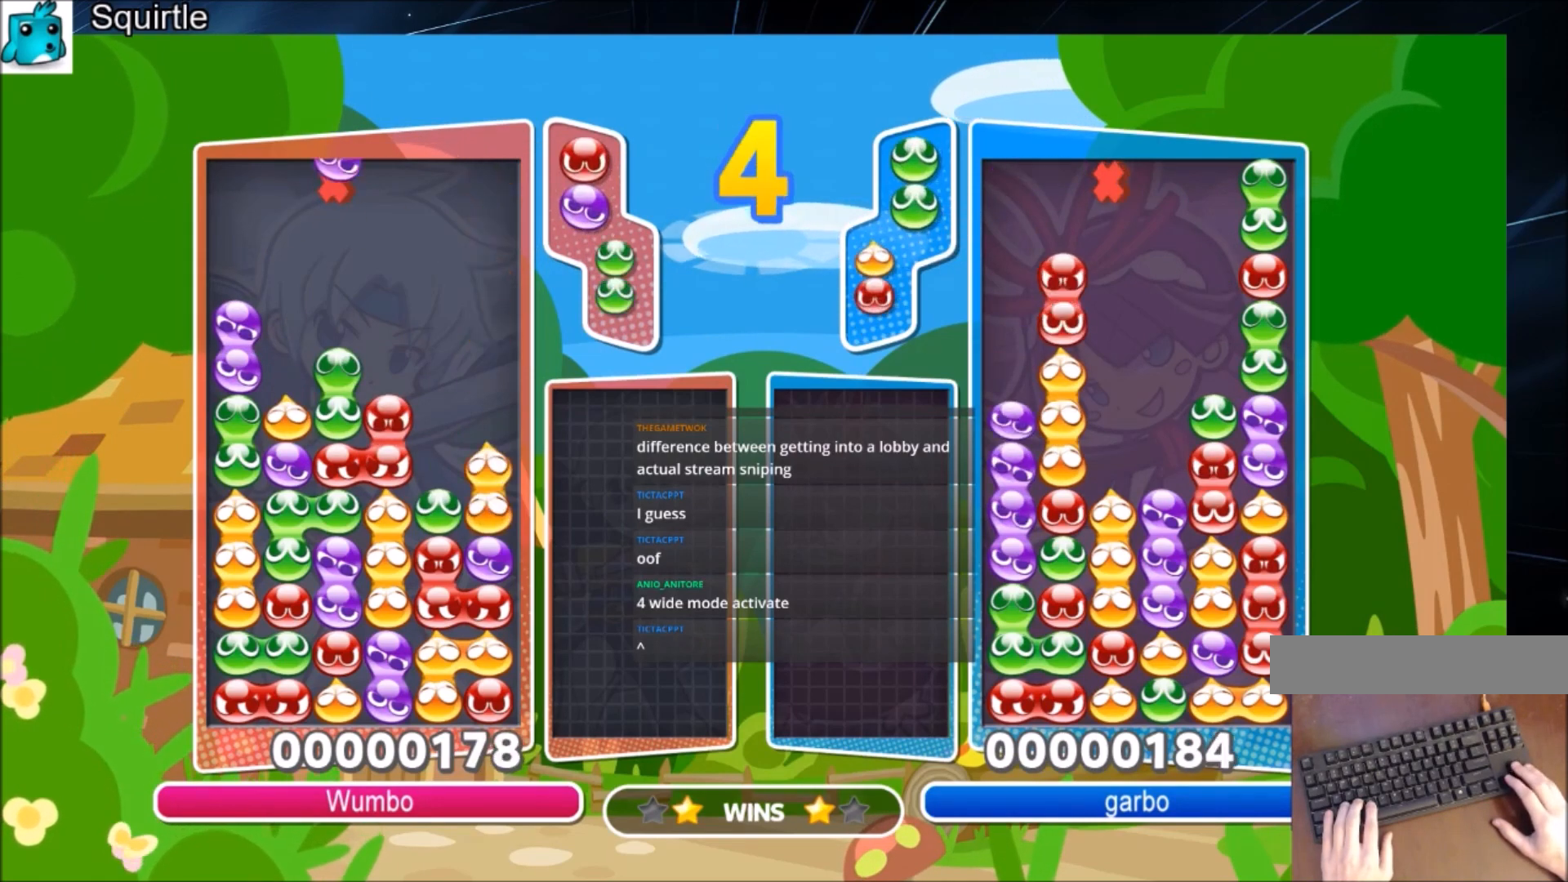
{"keys": ["right"], "events": [[67, "right", "down"], [167, "right", "up"], [401, "right", "down"]]}
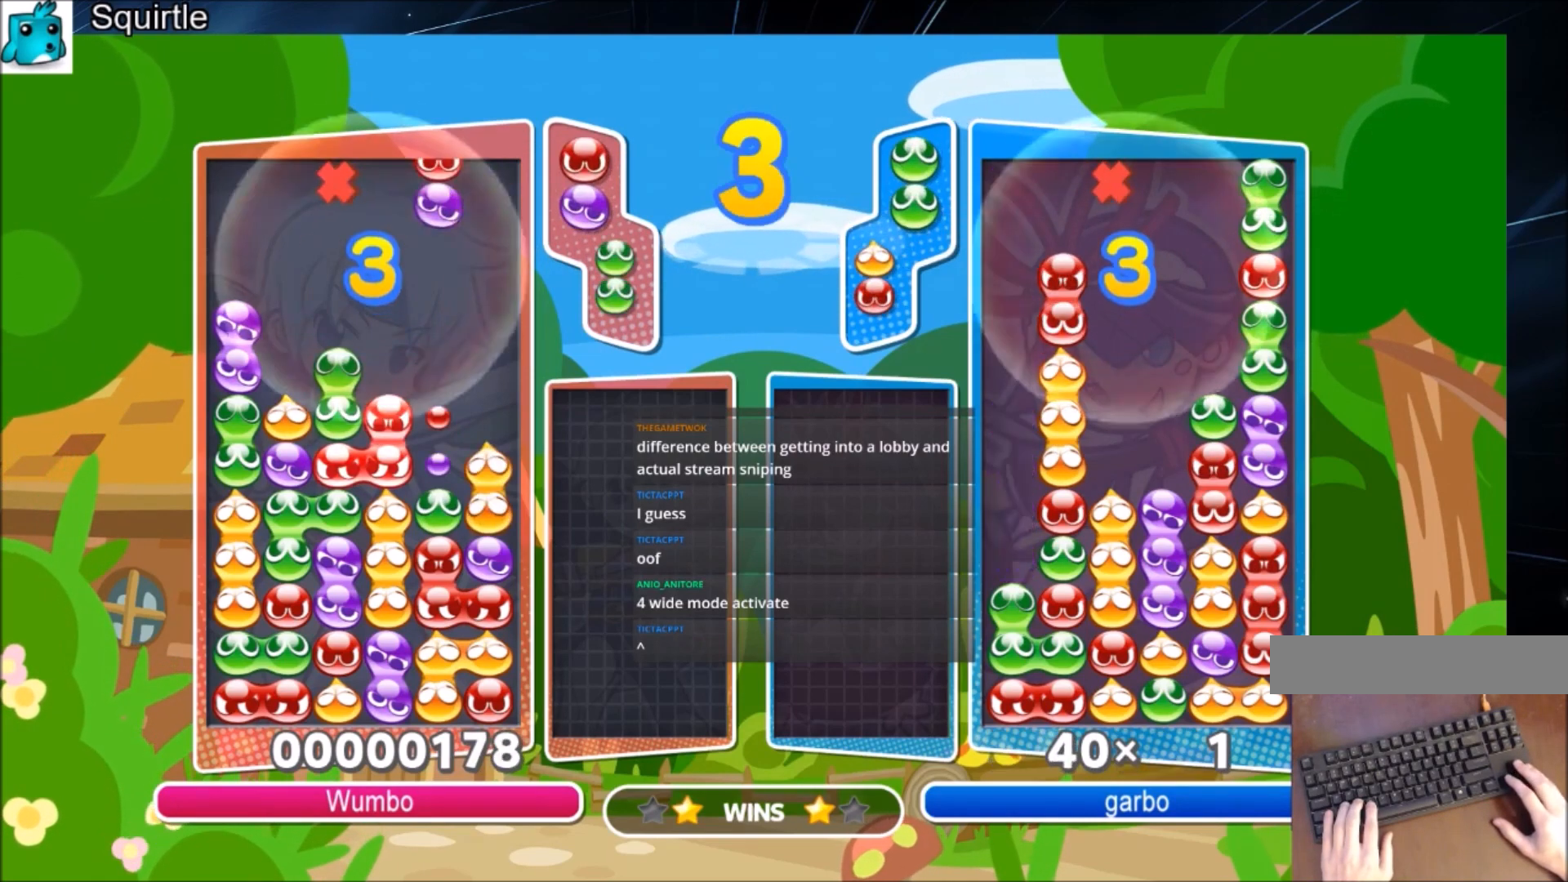
{"keys": ["z"], "events": [[33, "right", "up"], [133, "right", "down"], [167, "right", "up"], [400, "z", "down"]]}
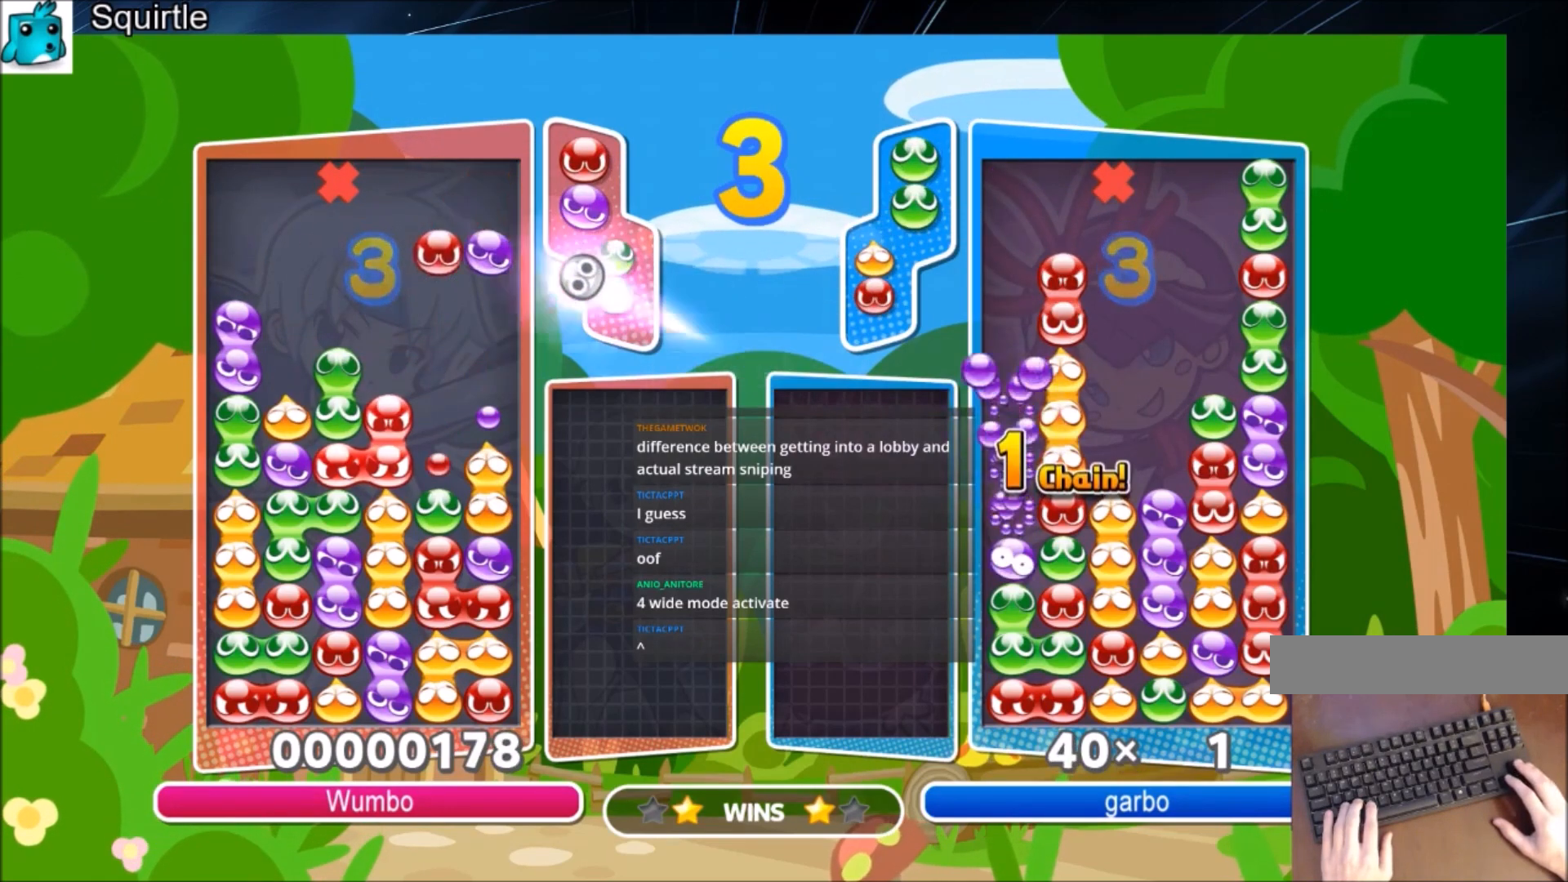
{"keys": [], "events": [[67, "z", "up"], [167, "left", "down"], [167, "z", "down"], [234, "left", "up"], [301, "z", "up"]]}
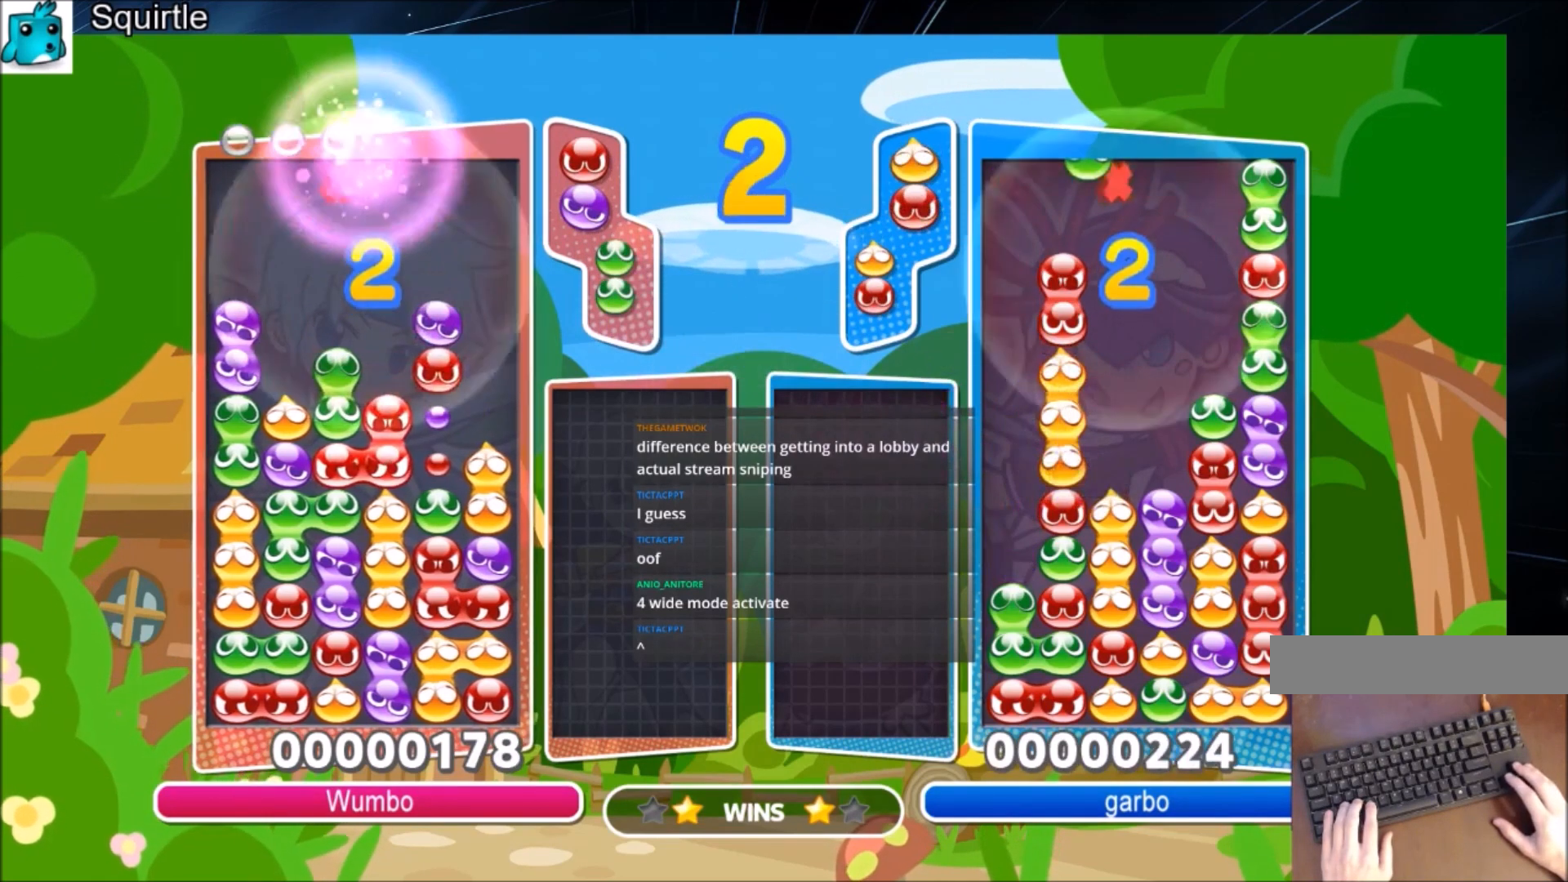
{"keys": ["up"], "events": [[267, "up", "down"]]}
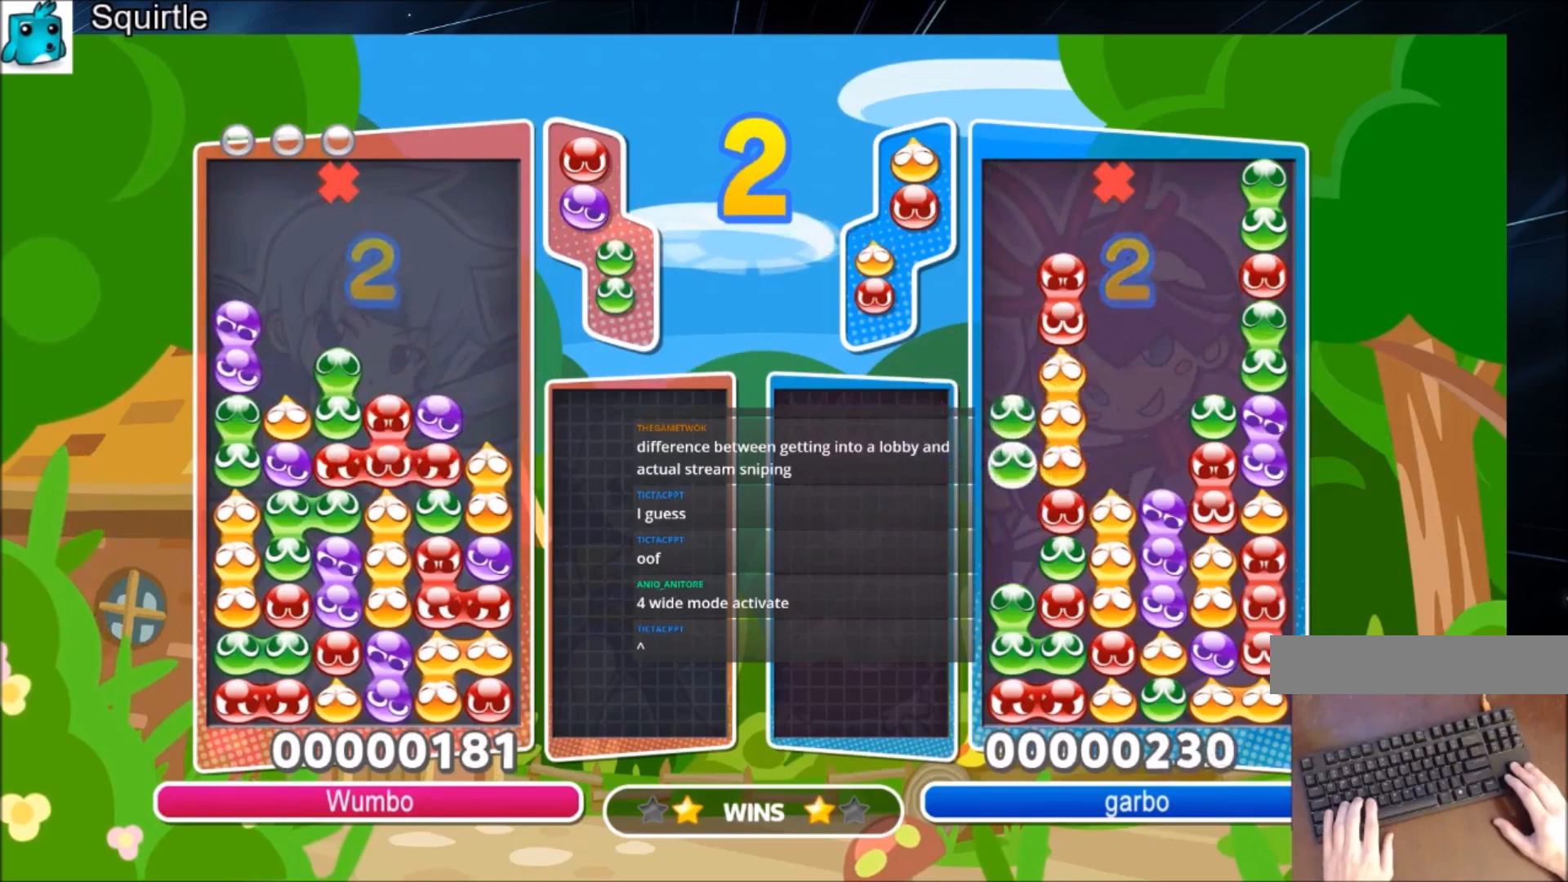
{"keys": ["up"], "events": []}
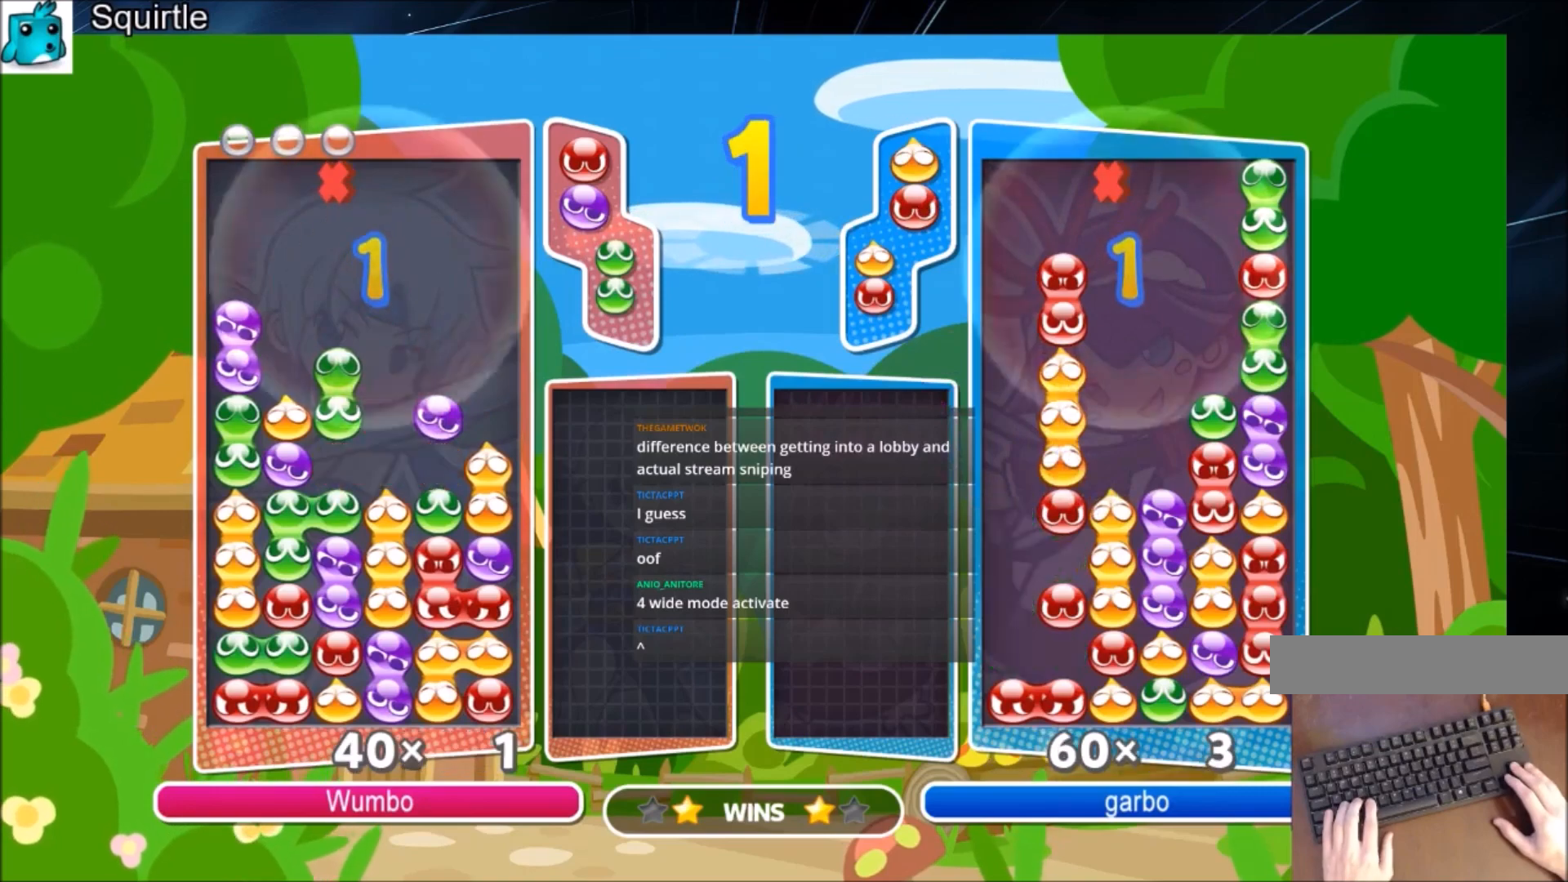
{"keys": ["up"], "events": []}
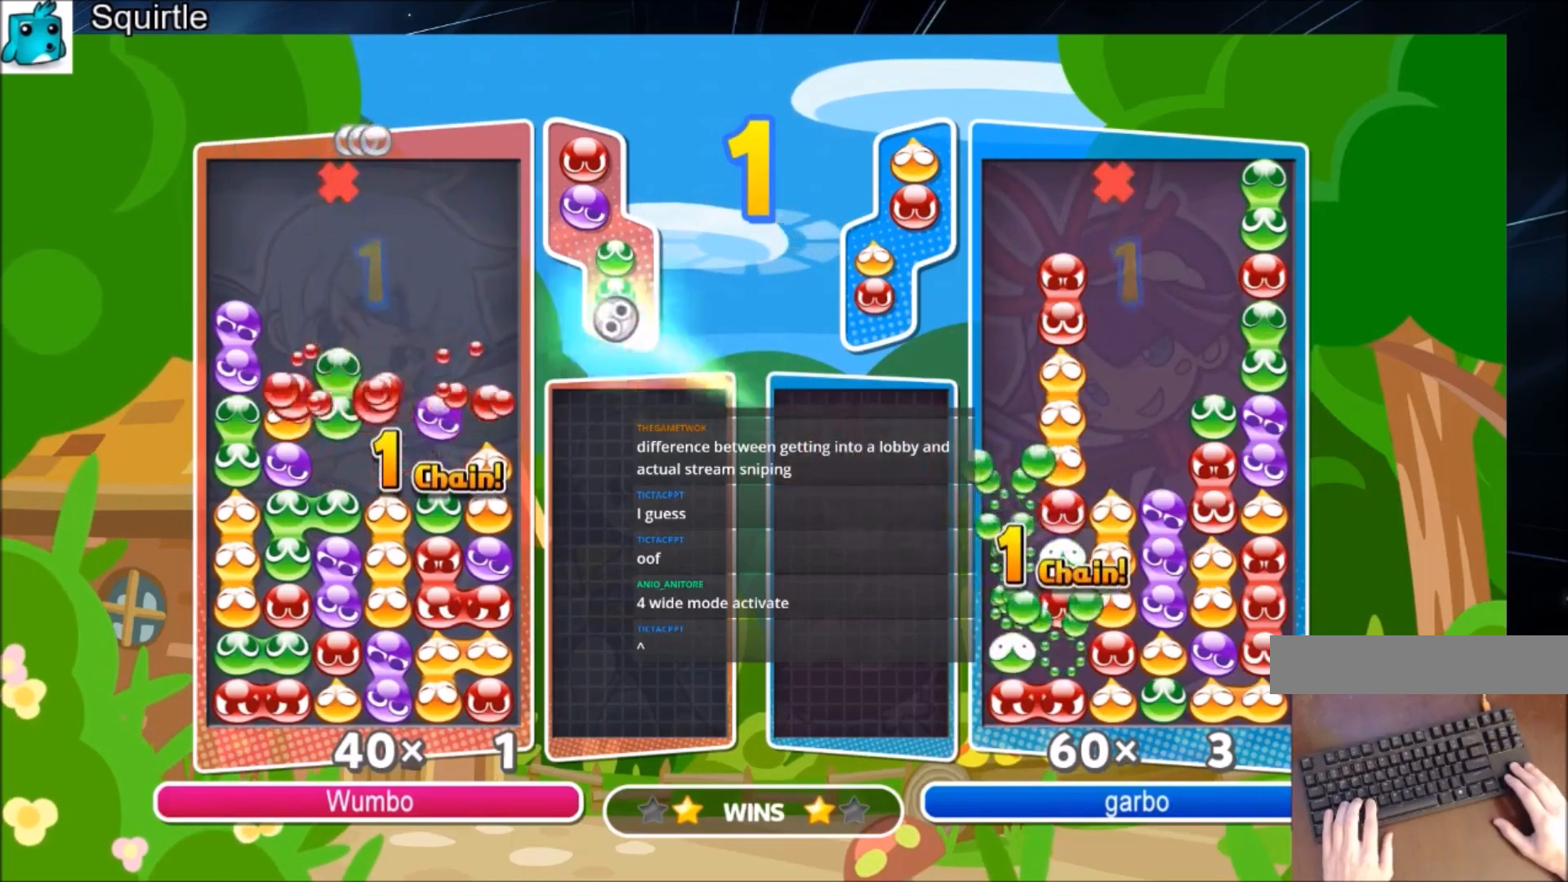
{"keys": [], "events": [[134, "up", "up"]]}
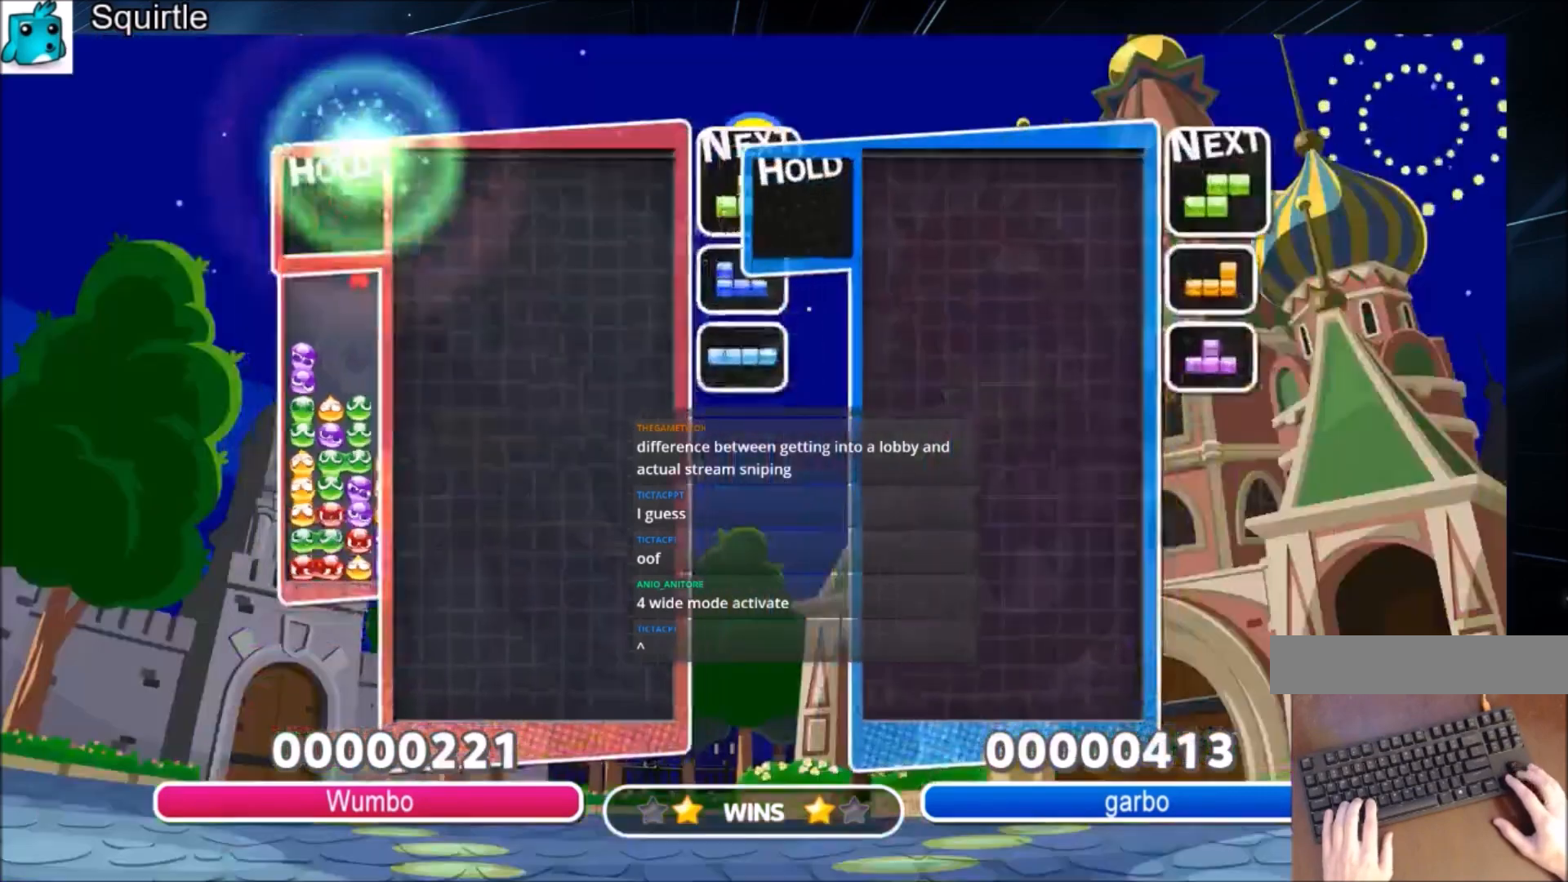
{"keys": [], "events": []}
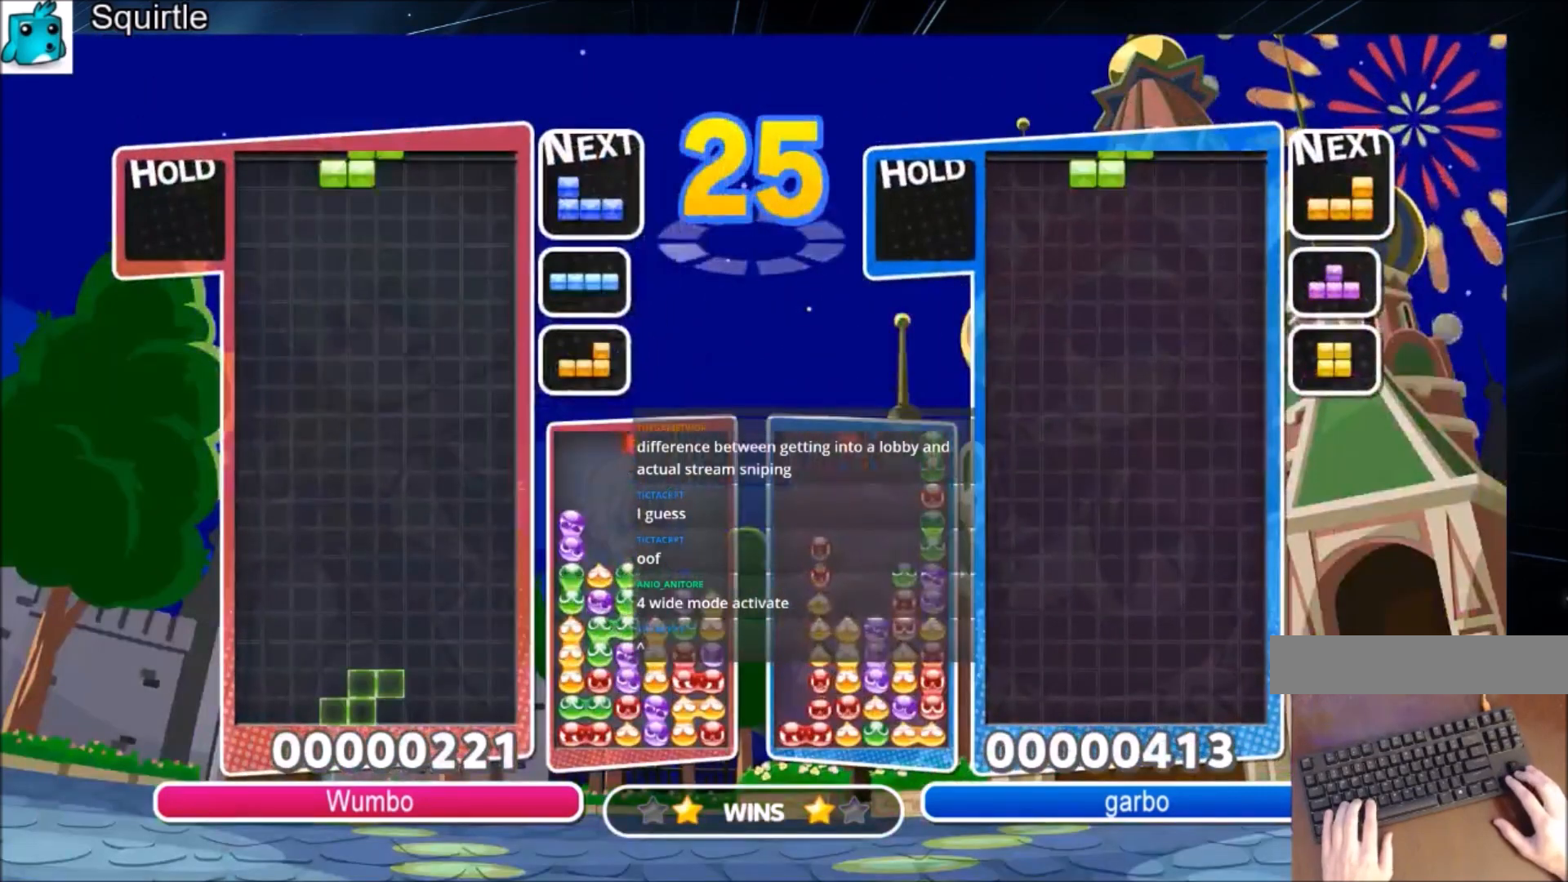
{"keys": ["down", "right"], "events": [[101, "left", "down"], [434, "left", "up"], [434, "right", "down"], [468, "down", "down"]]}
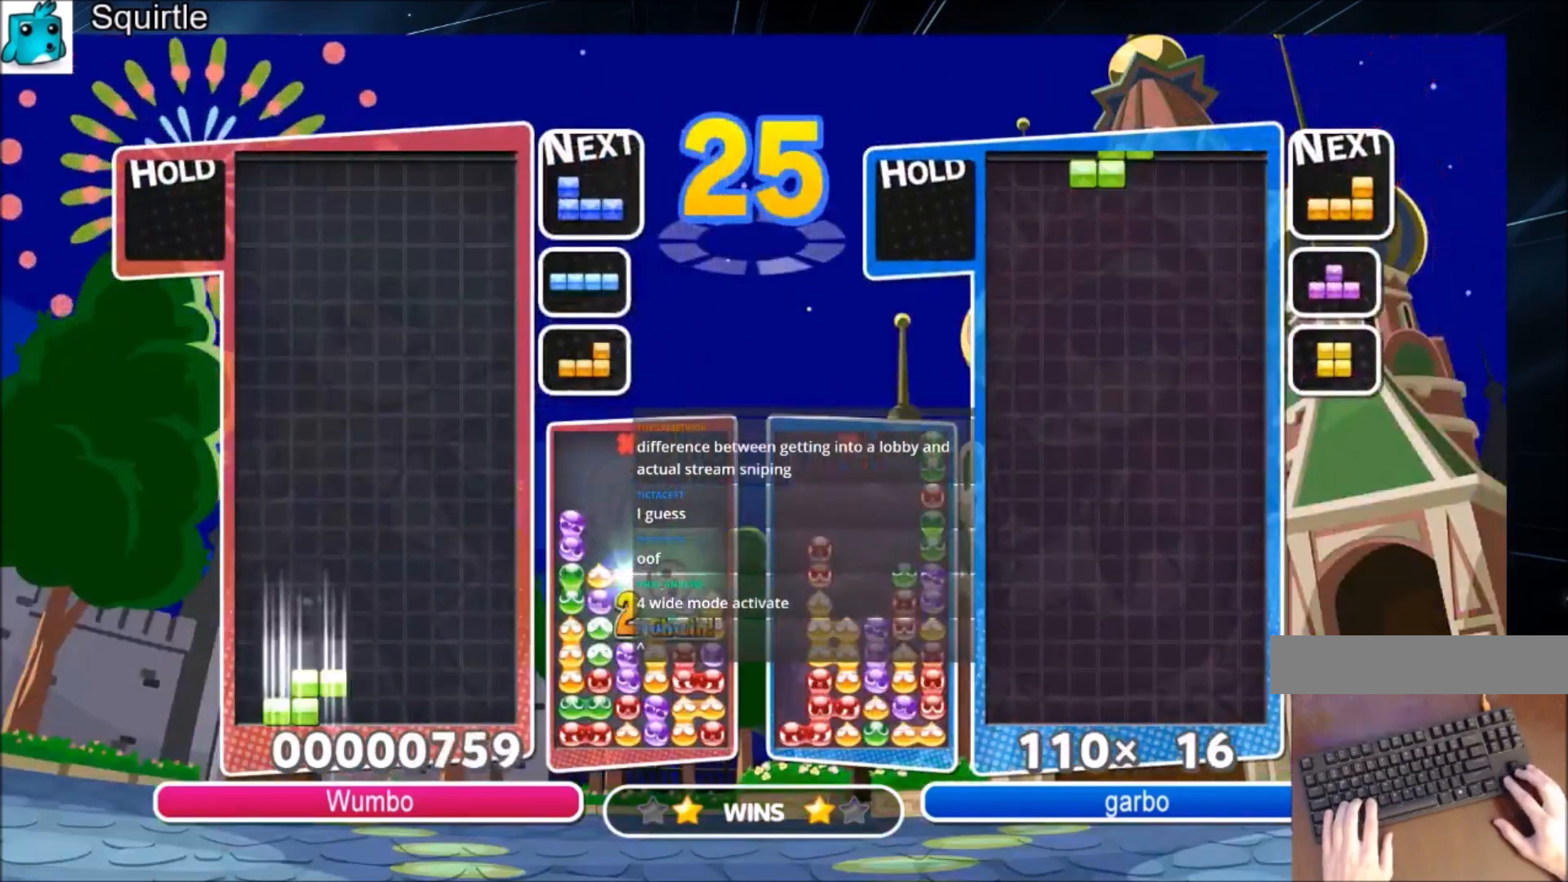
{"keys": [], "events": [[133, "down", "up"], [367, "down", "down"], [400, "right", "up"], [434, "down", "up"]]}
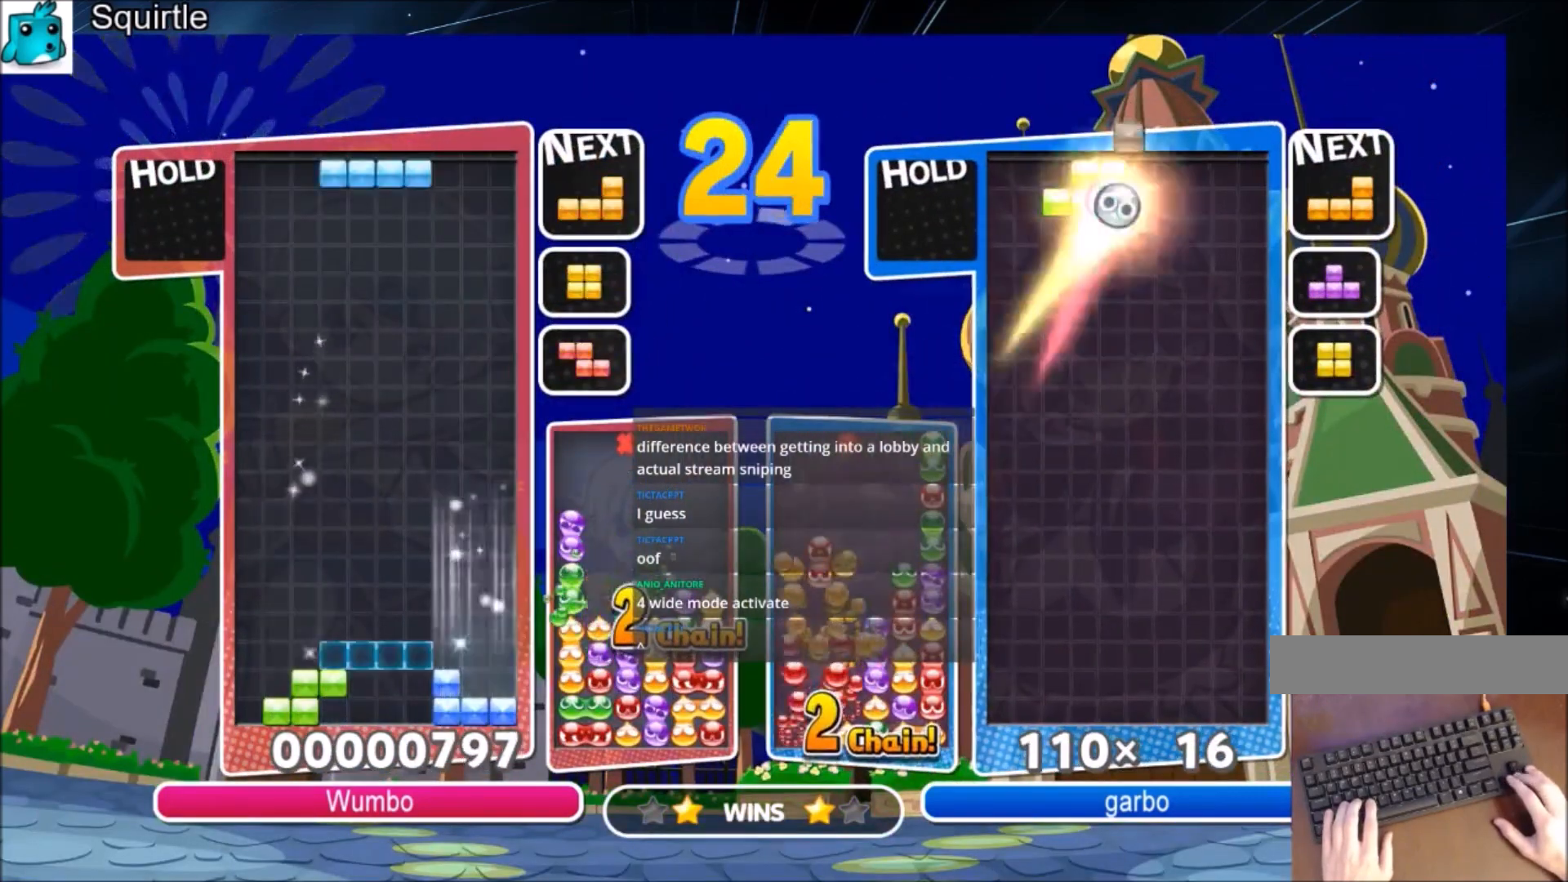
{"keys": ["c", "right"], "events": [[101, "right", "down"], [101, "x", "down"], [167, "right", "up"], [234, "x", "up"], [267, "down", "down"], [267, "right", "down"], [368, "down", "up"], [468, "c", "down"]]}
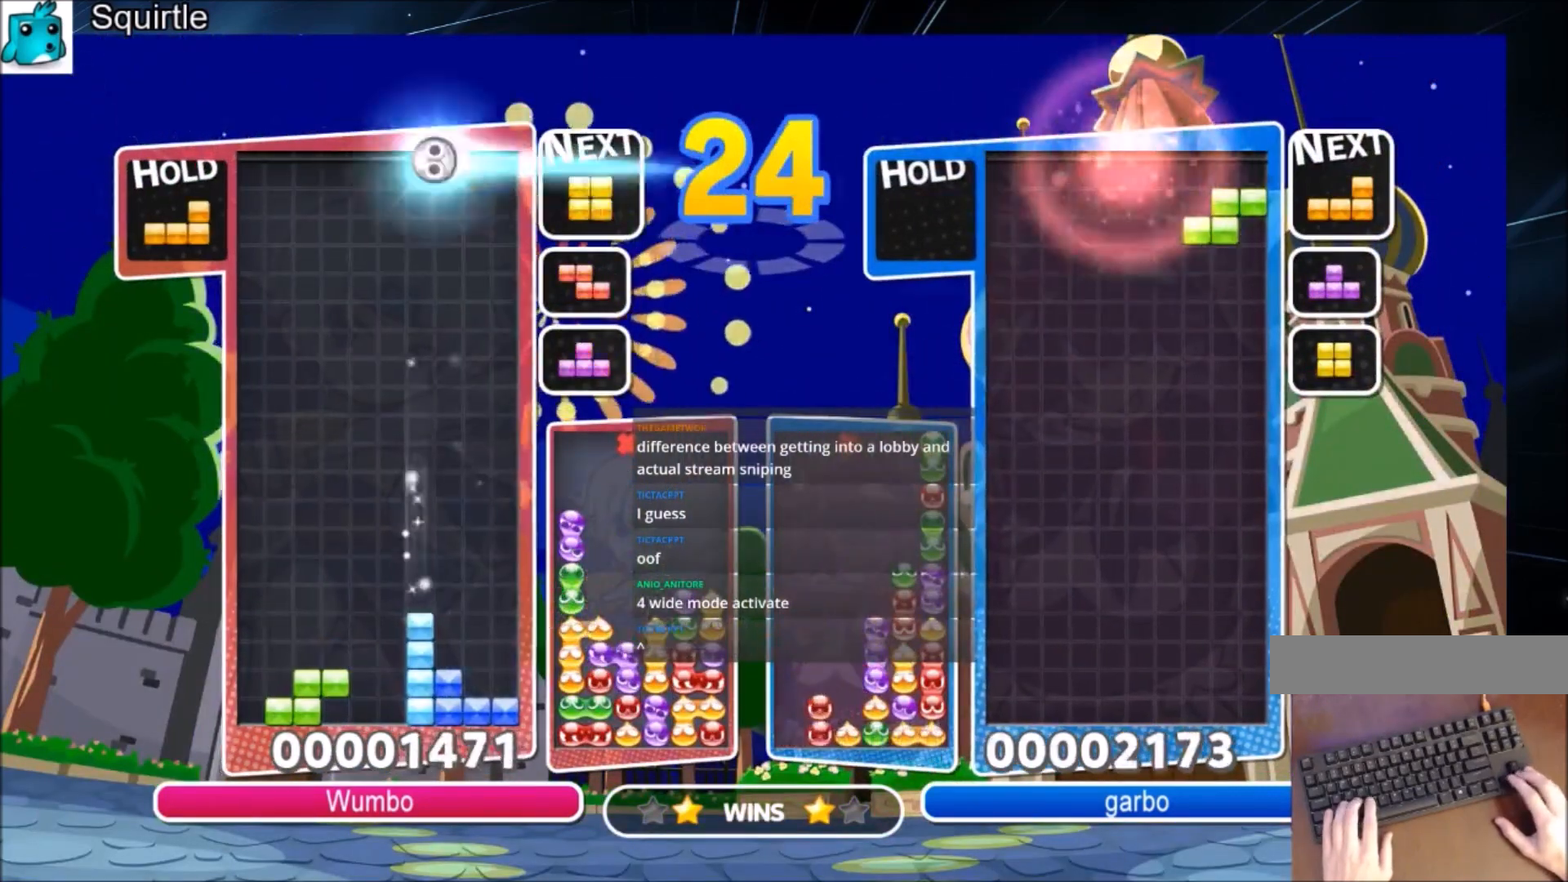
{"keys": ["right"], "events": [[200, "c", "up"], [367, "down", "down"], [500, "down", "up"]]}